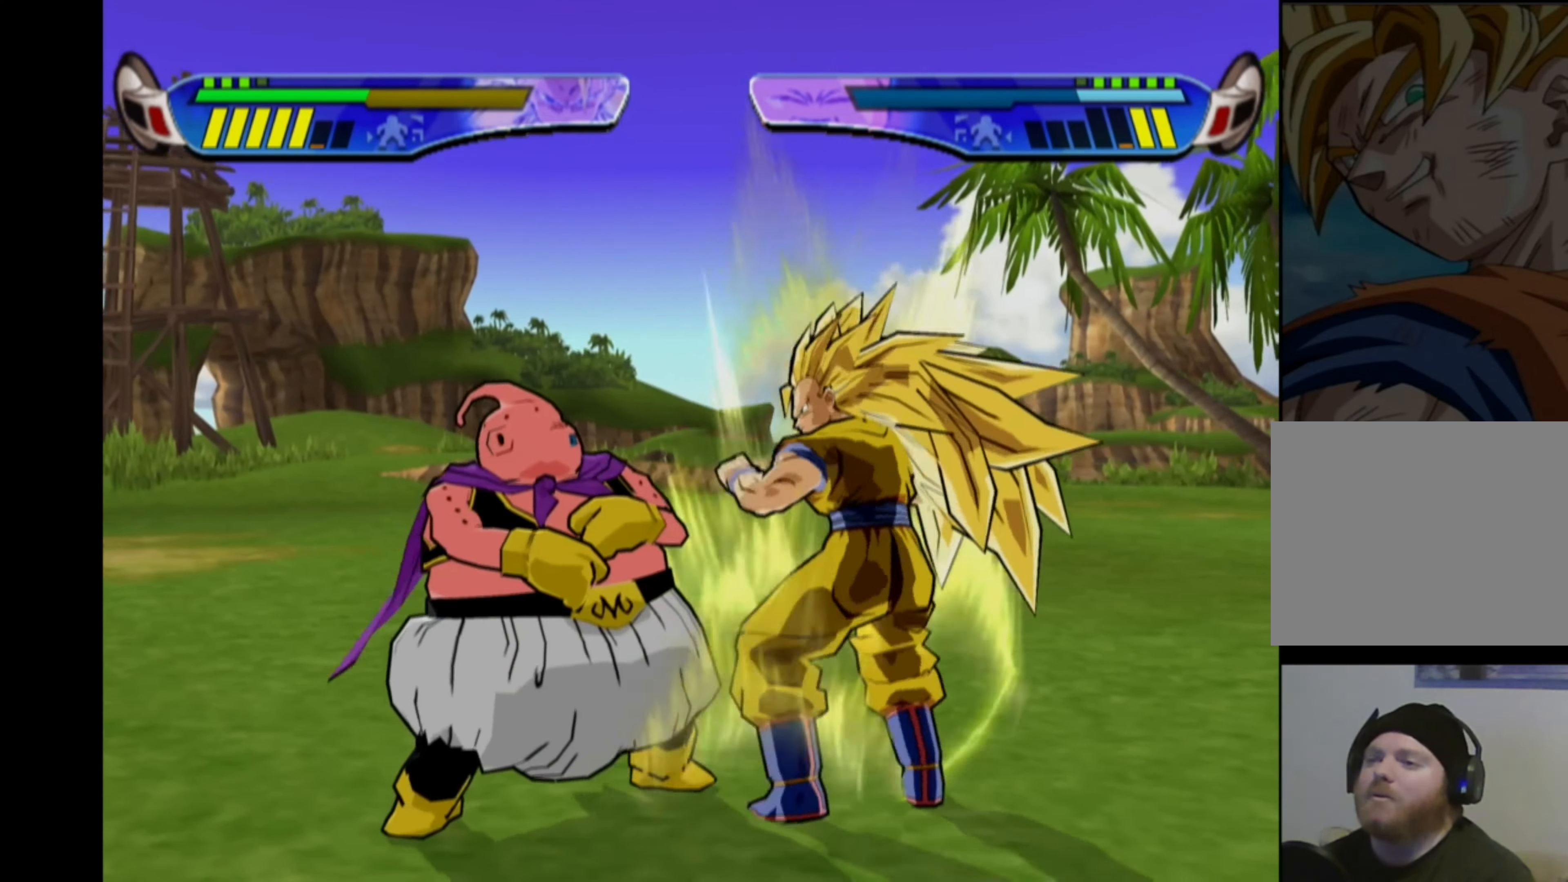
Gameplay with a controller (PlayStation layout); each line is a JSON object with the inputs held at the frame after it. "events" lists button and stick changes between this image and that frame as [ms after this image, input, new state], when the widget could be followed in between. Not read: L3 R3.
{"buttons": [], "left_stick": "center", "right_stick": "center", "events": [[67, "TRIANGLE", "down"], [167, "TRIANGLE", "up"], [333, "DPAD_LEFT", "down"], [383, "TRIANGLE", "down"], [467, "DPAD_LEFT", "up"], [500, "TRIANGLE", "up"]]}
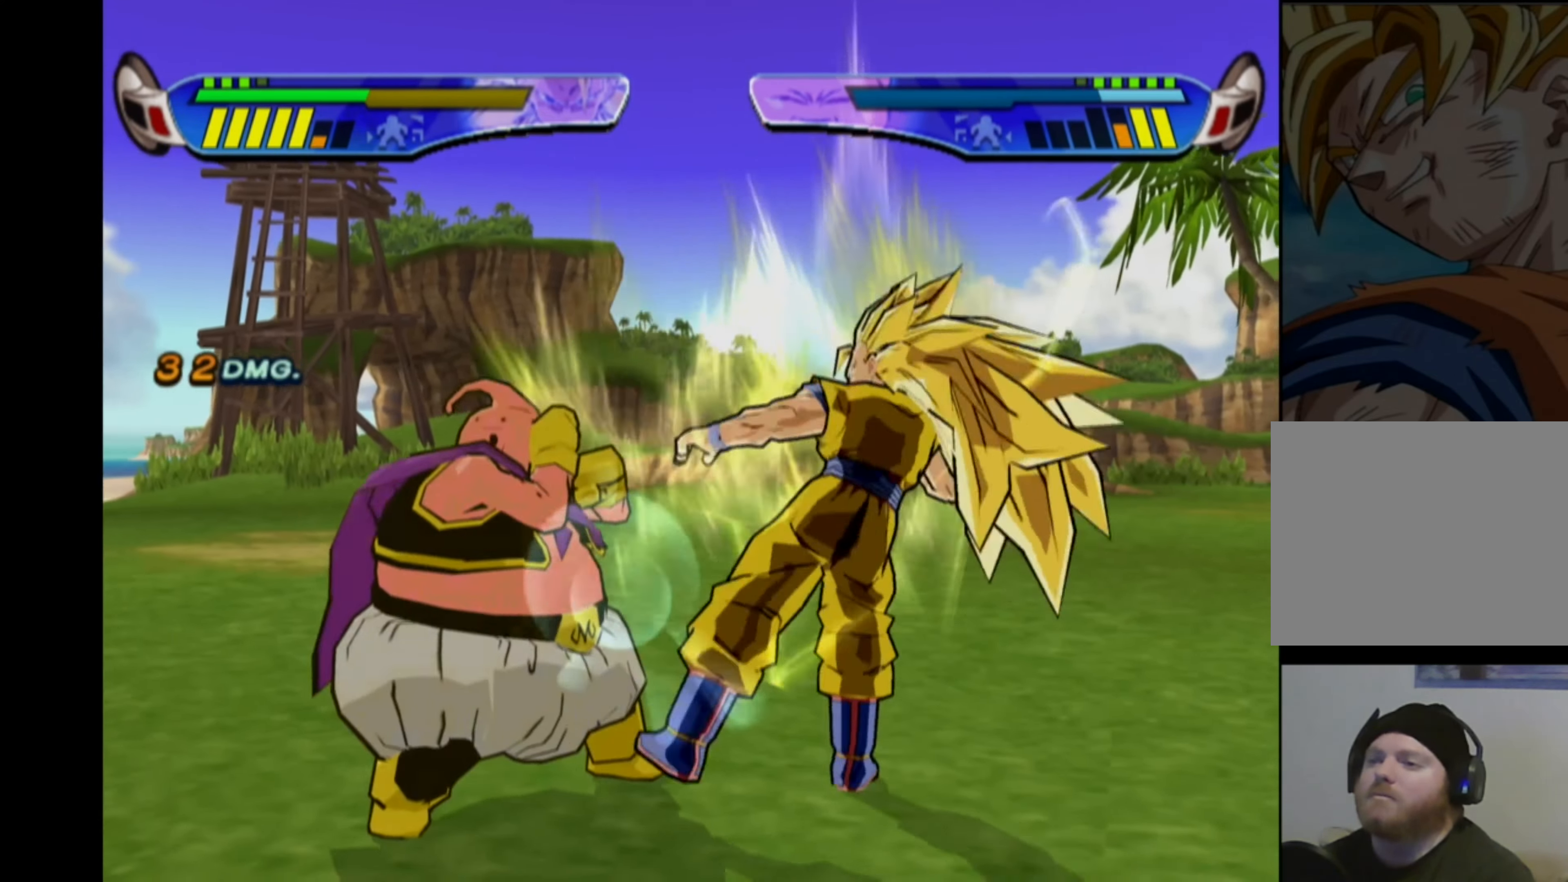
{"buttons": ["TRIANGLE"], "left_stick": "center", "right_stick": "center", "events": [[117, "TRIANGLE", "down"]]}
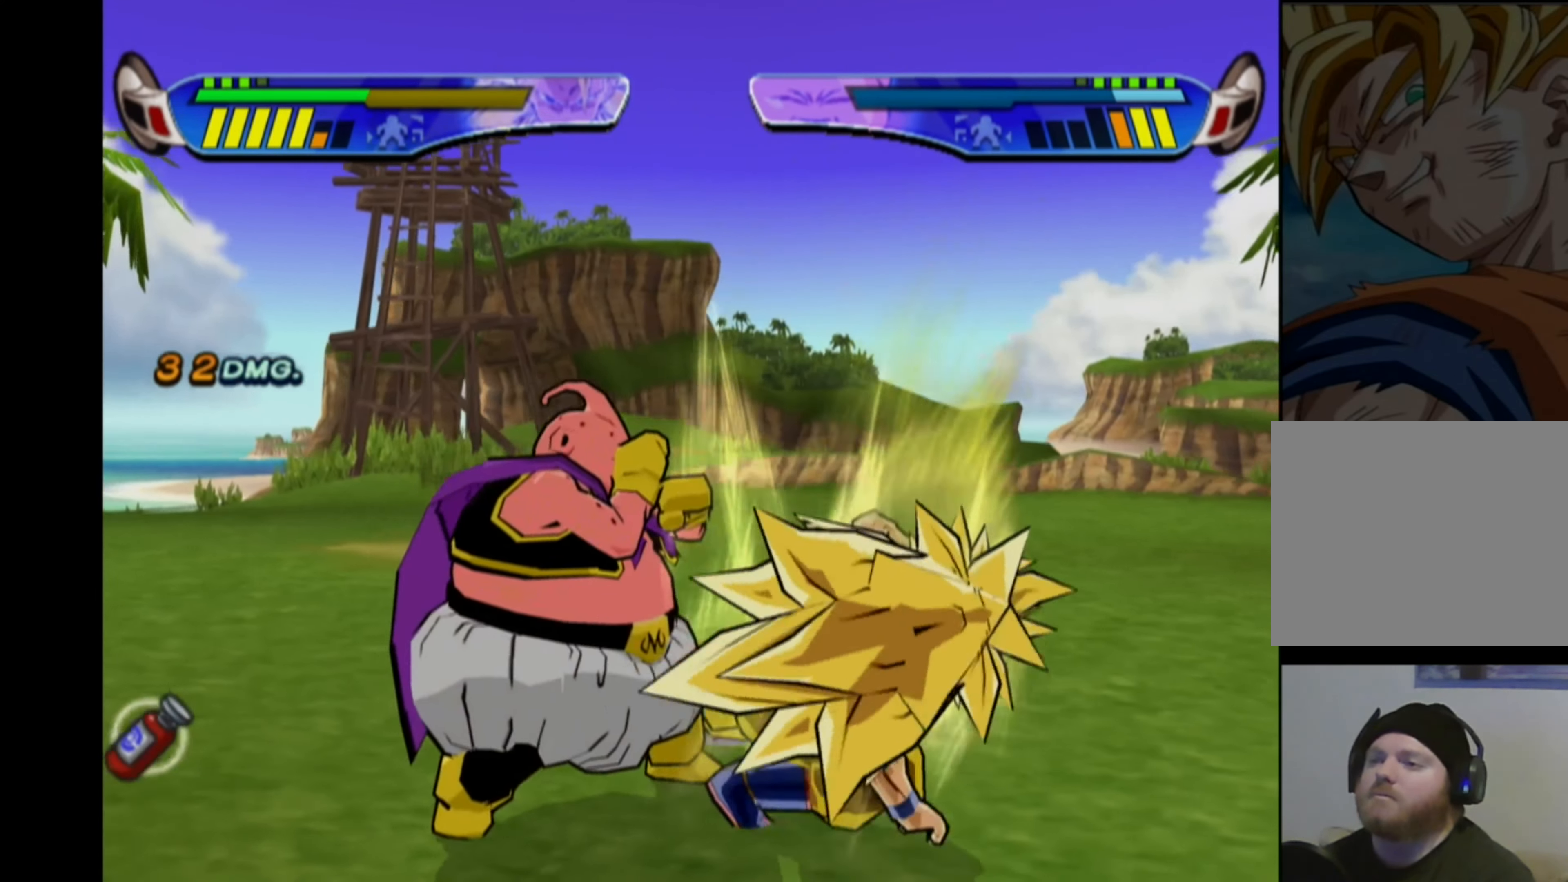
{"buttons": [], "left_stick": "center", "right_stick": "center", "events": [[300, "TRIANGLE", "up"], [350, "CIRCLE", "down"], [484, "CIRCLE", "up"]]}
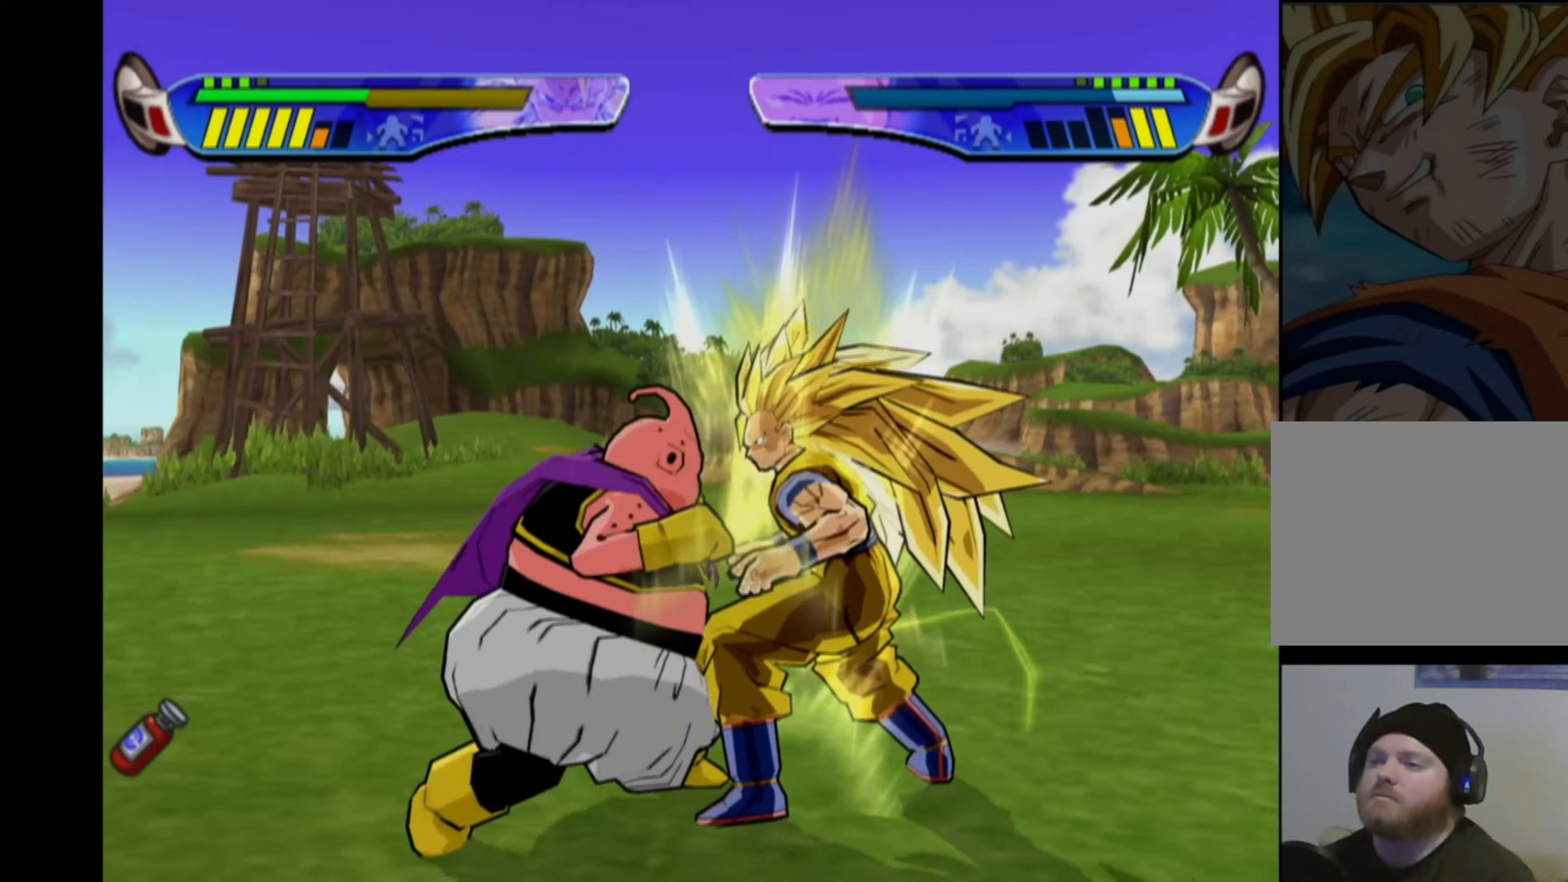
{"buttons": ["CROSS", "DPAD_LEFT"], "left_stick": "center", "right_stick": "center", "events": [[150, "CROSS", "down"], [167, "DPAD_LEFT", "down"], [300, "DPAD_LEFT", "up"], [367, "CROSS", "up"], [384, "DPAD_LEFT", "down"], [434, "CROSS", "down"]]}
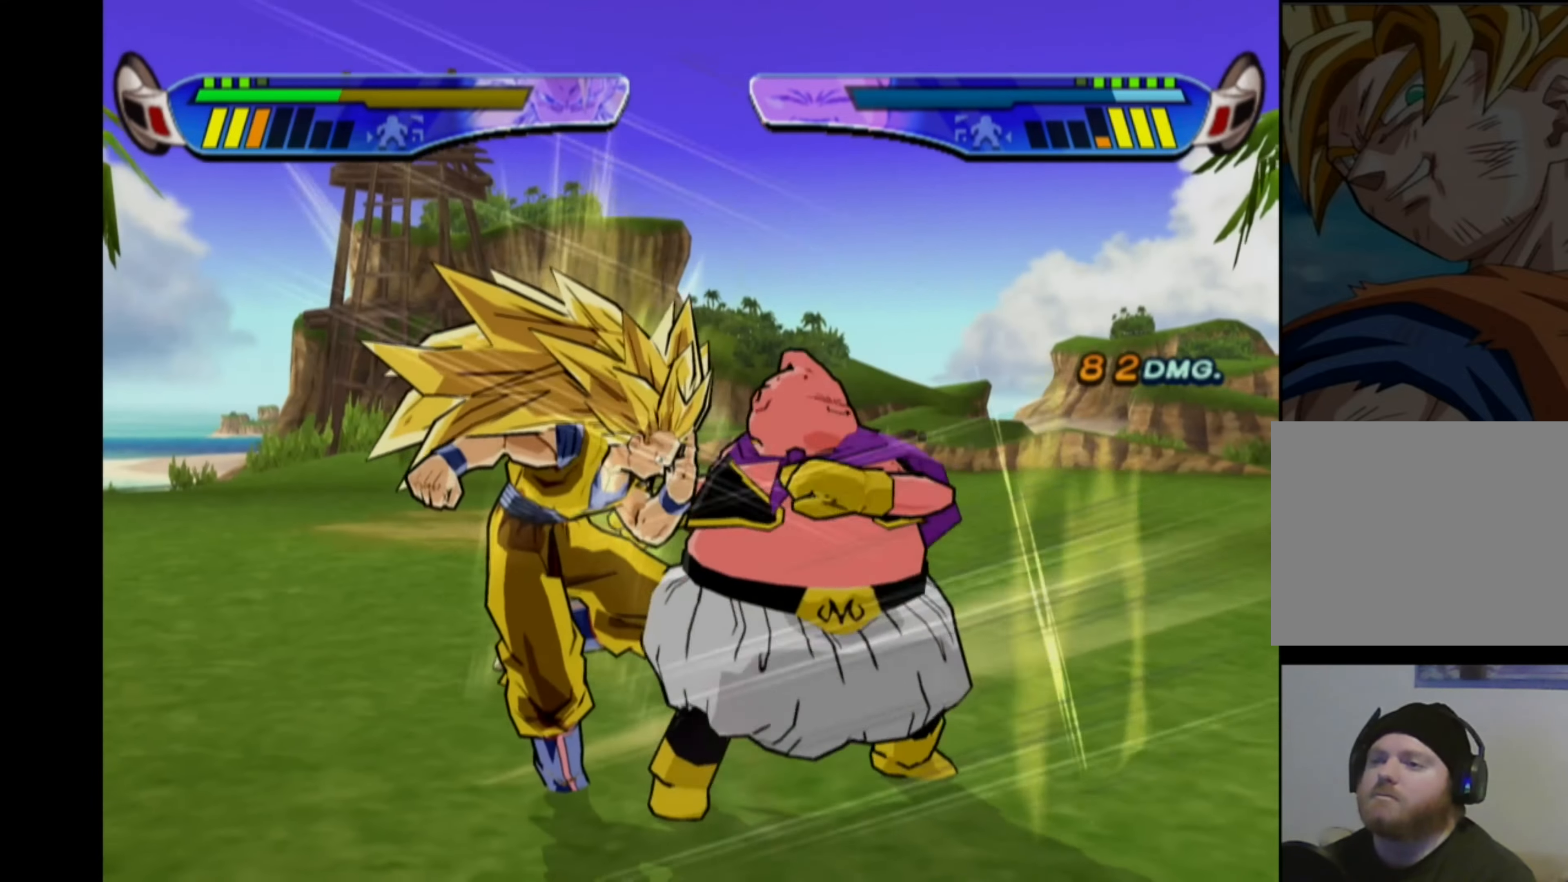
{"buttons": ["CROSS"], "left_stick": "center", "right_stick": "center", "events": [[117, "DPAD_LEFT", "up"], [150, "CROSS", "up"], [384, "CROSS", "down"]]}
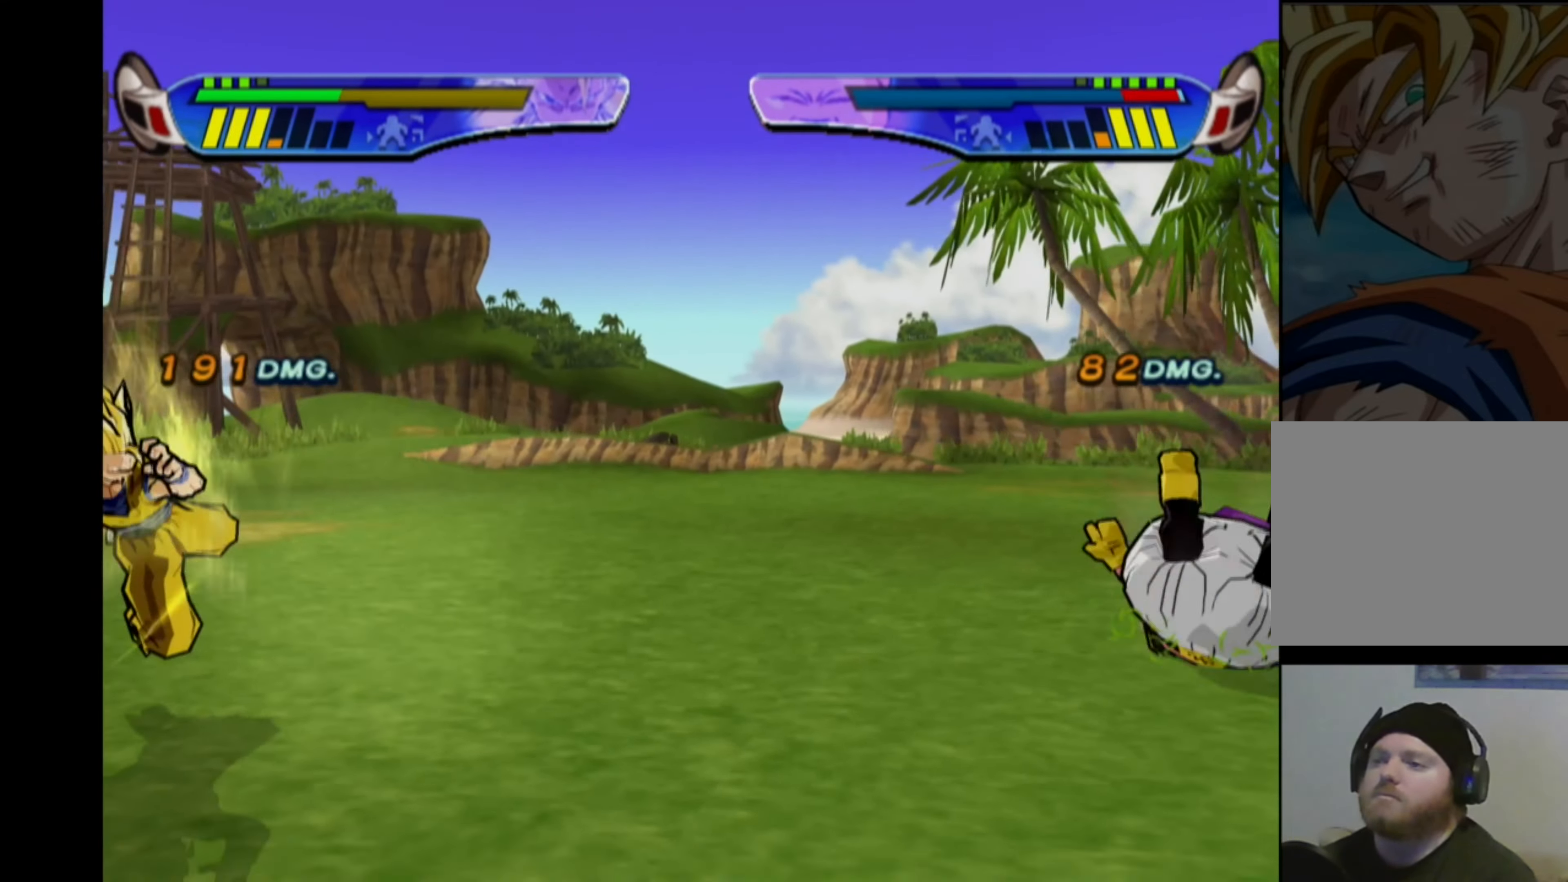
{"buttons": ["CROSS", "DPAD_LEFT"], "left_stick": "center", "right_stick": "center", "events": [[50, "CROSS", "up"], [200, "CROSS", "down"], [284, "DPAD_LEFT", "down"], [350, "DPAD_LEFT", "up"], [417, "DPAD_LEFT", "down"]]}
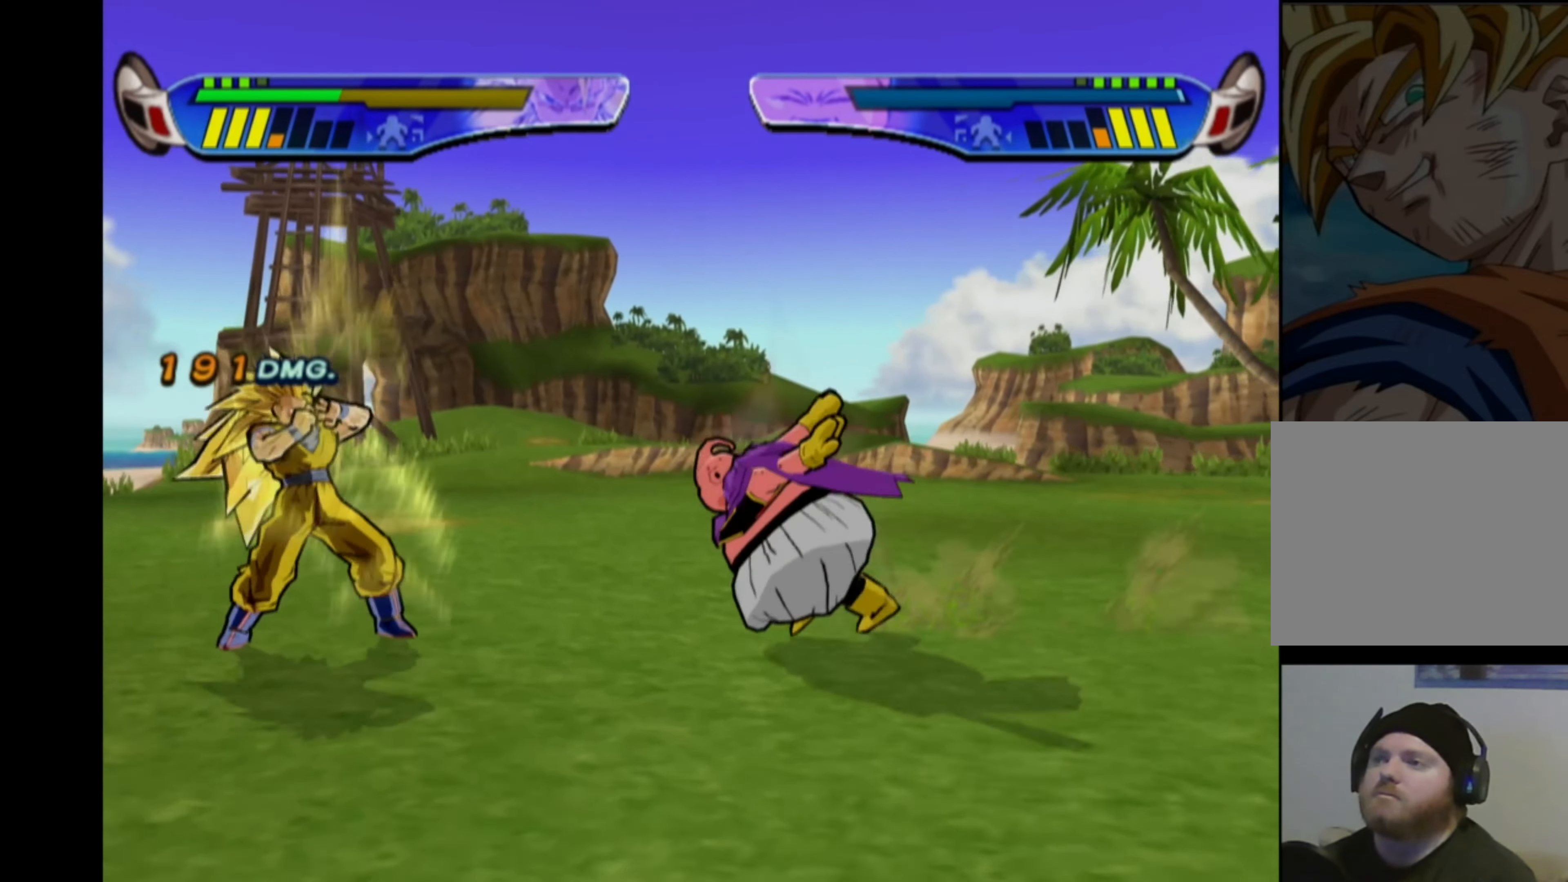
{"buttons": ["CROSS"], "left_stick": "center", "right_stick": "center", "events": [[267, "DPAD_LEFT", "up"]]}
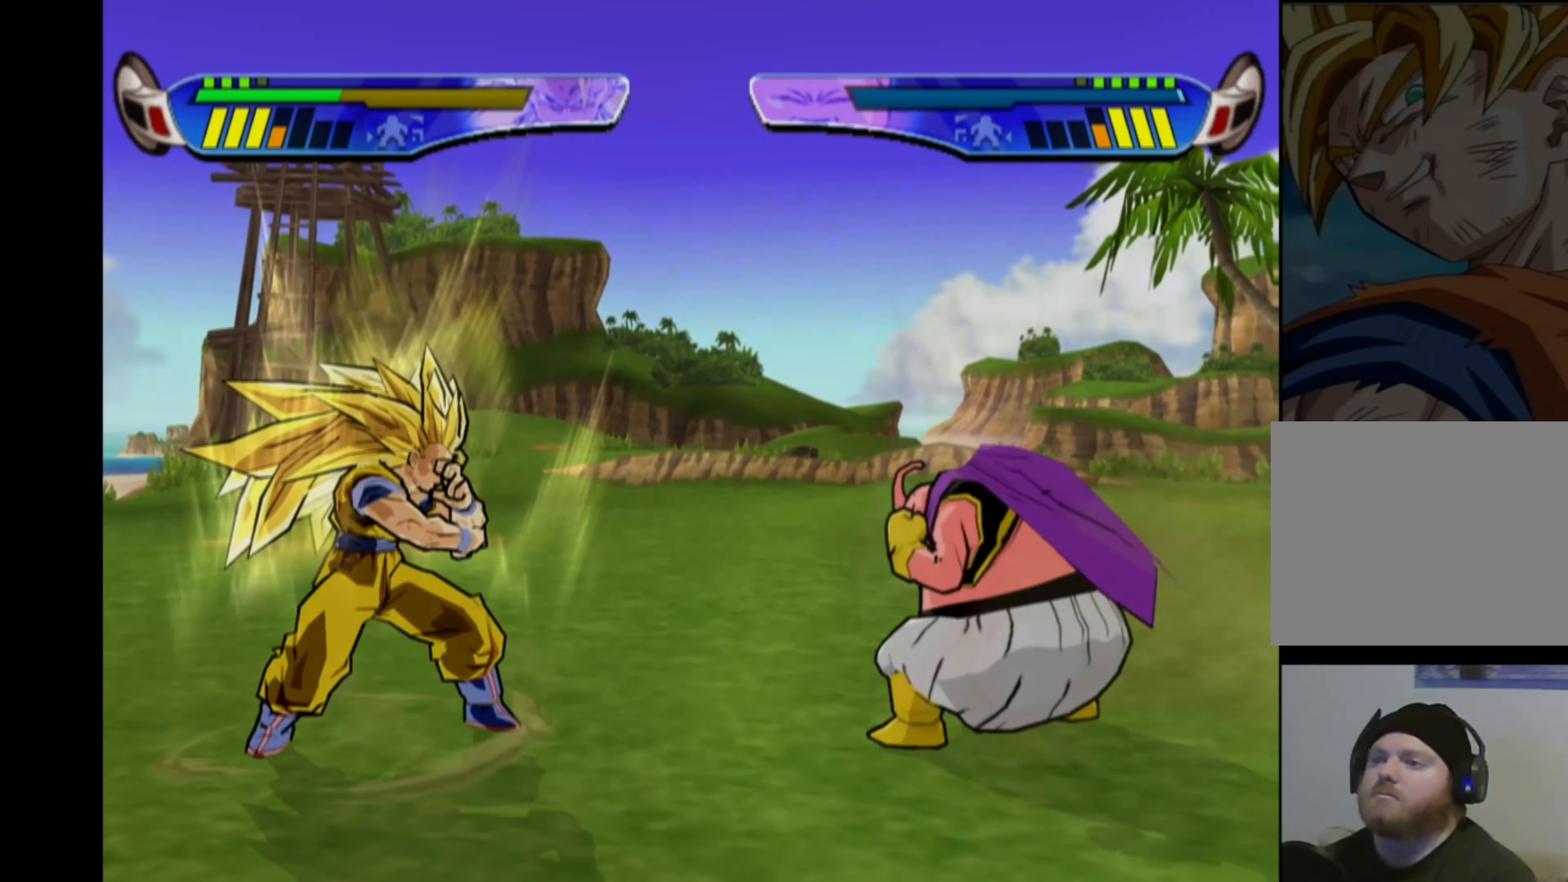
{"buttons": ["CROSS"], "left_stick": "center", "right_stick": "center", "events": []}
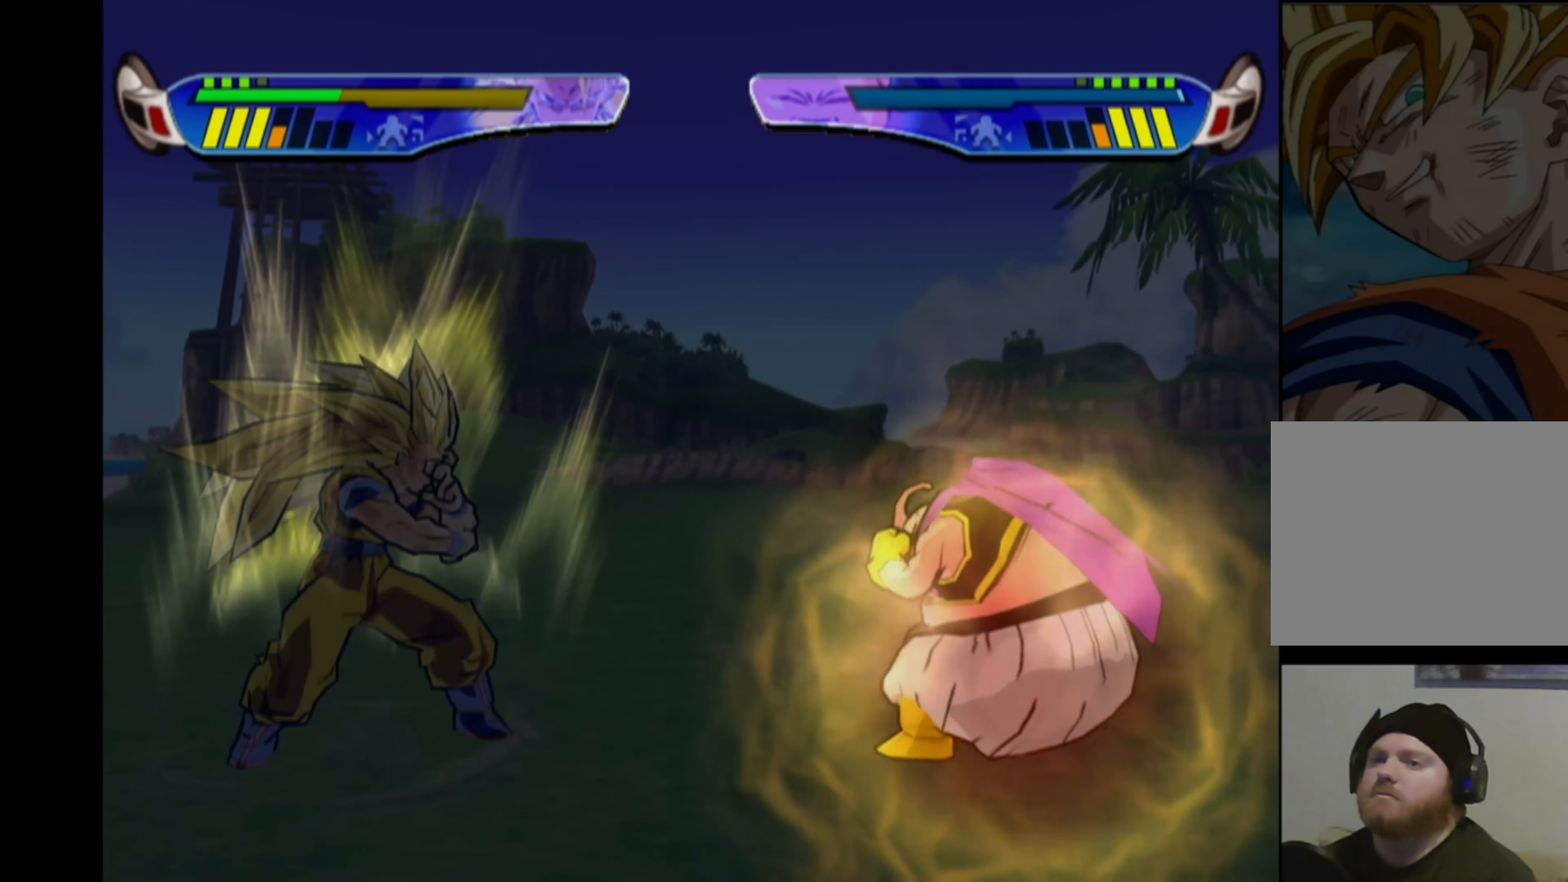
{"buttons": ["CROSS"], "left_stick": "center", "right_stick": "center", "events": []}
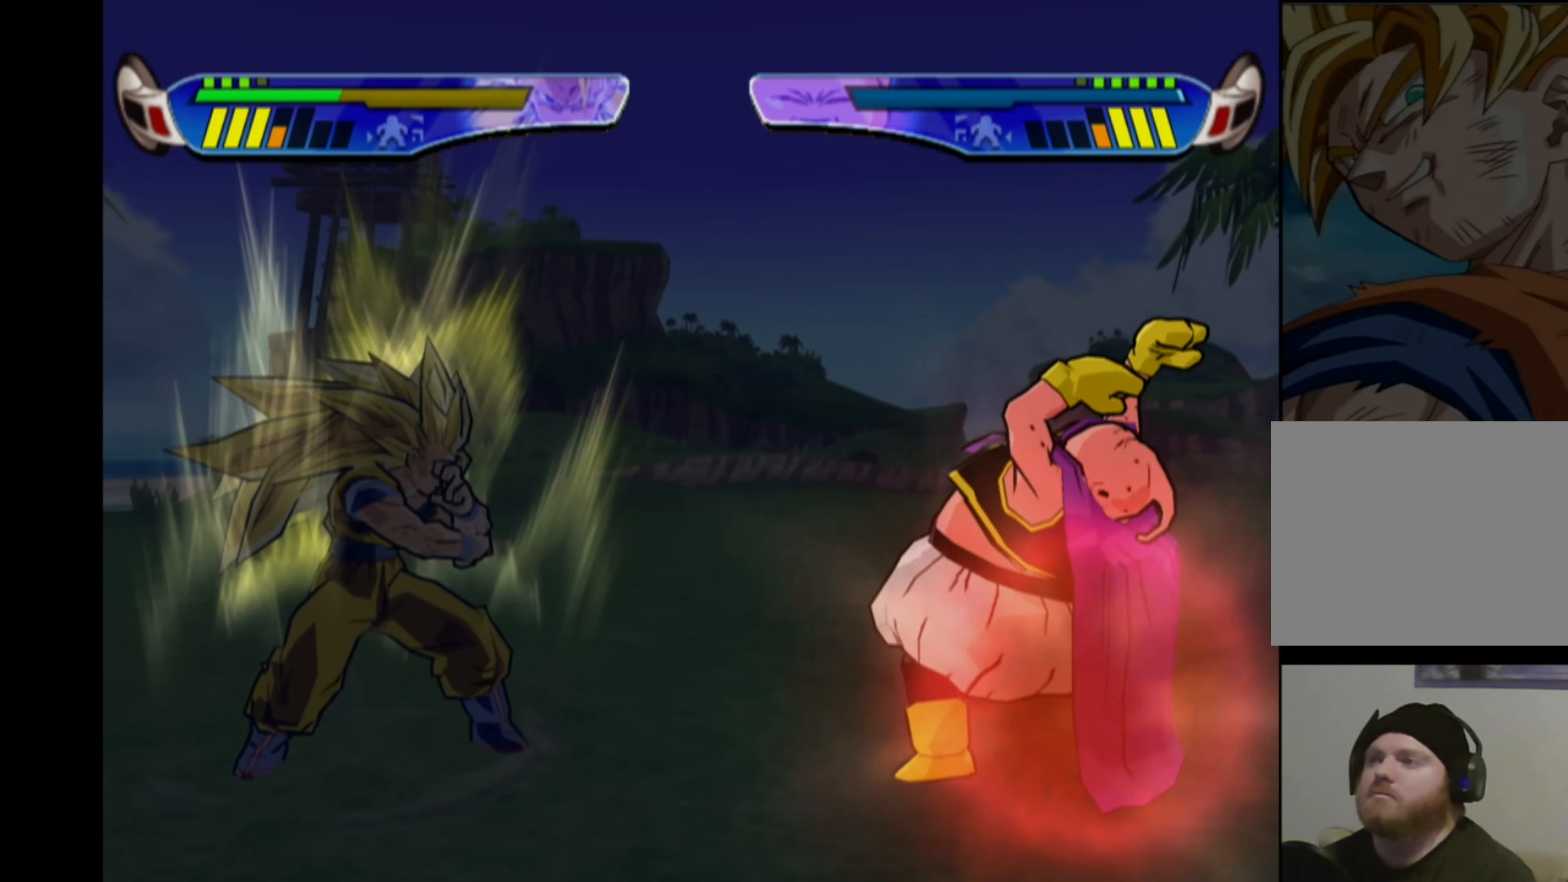
{"buttons": [], "left_stick": "center", "right_stick": "center", "events": [[234, "CROSS", "up"], [417, "DPAD_LEFT", "down"], [484, "DPAD_LEFT", "up"]]}
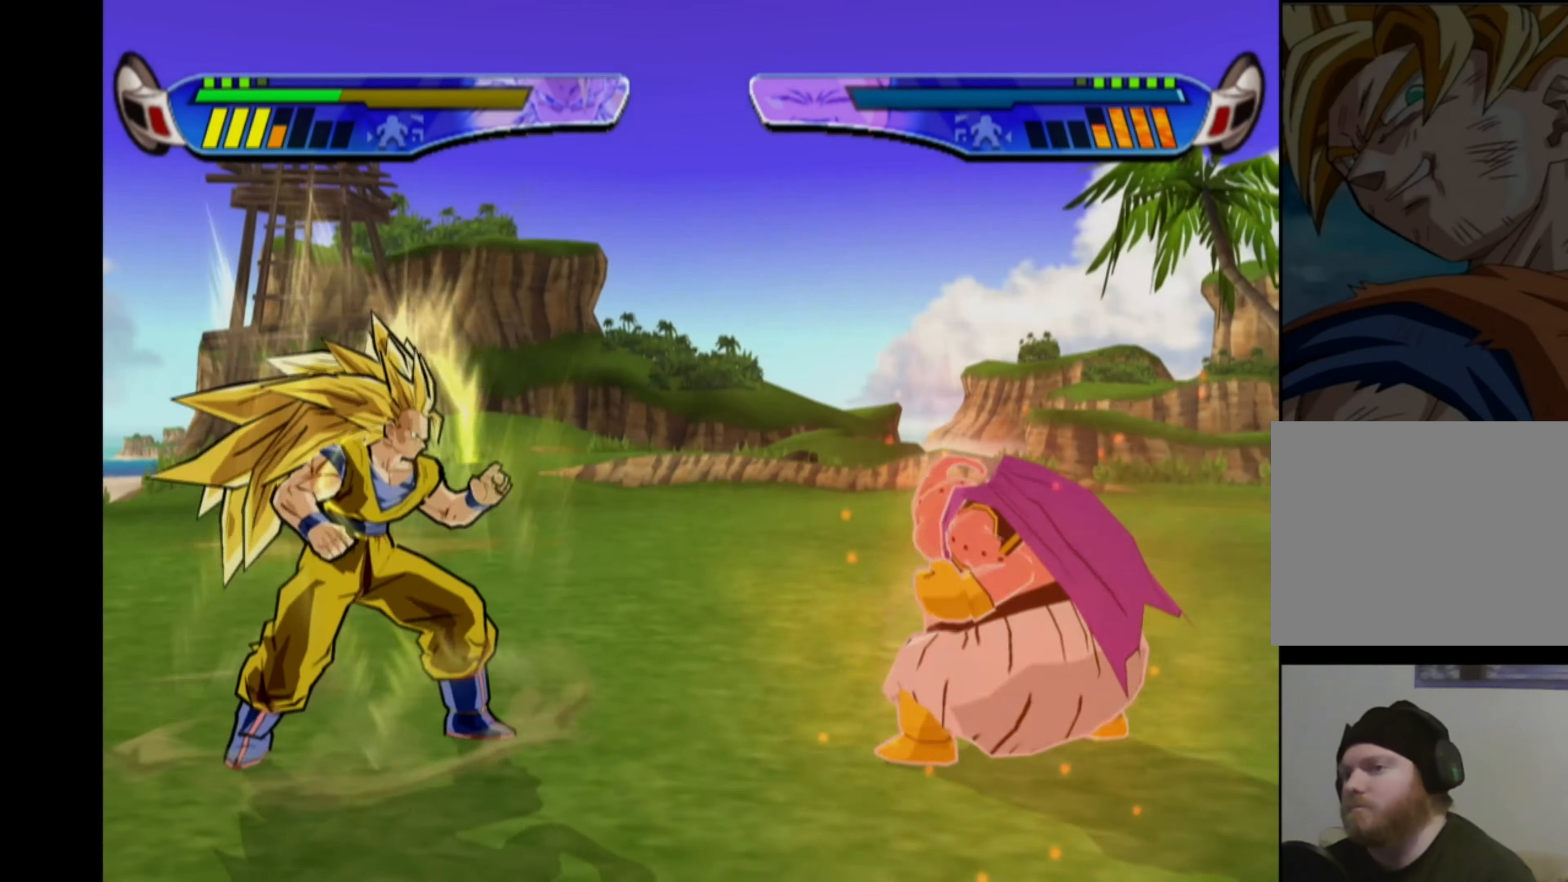
{"buttons": ["DPAD_LEFT"], "left_stick": "center", "right_stick": "center", "events": [[50, "DPAD_LEFT", "down"]]}
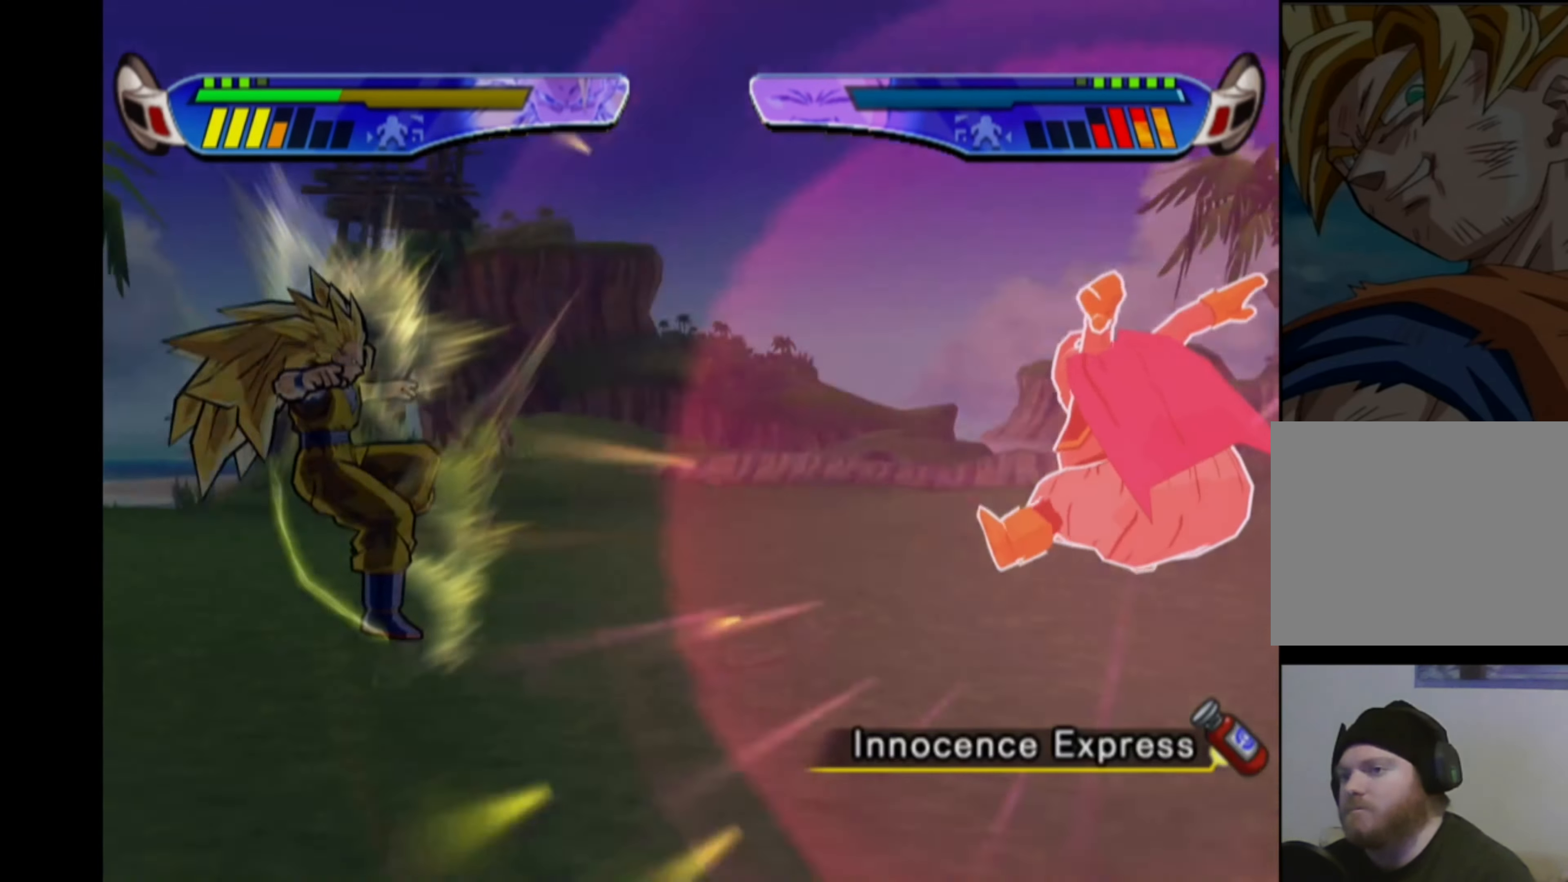
{"buttons": ["DPAD_LEFT"], "left_stick": "center", "right_stick": "center", "events": []}
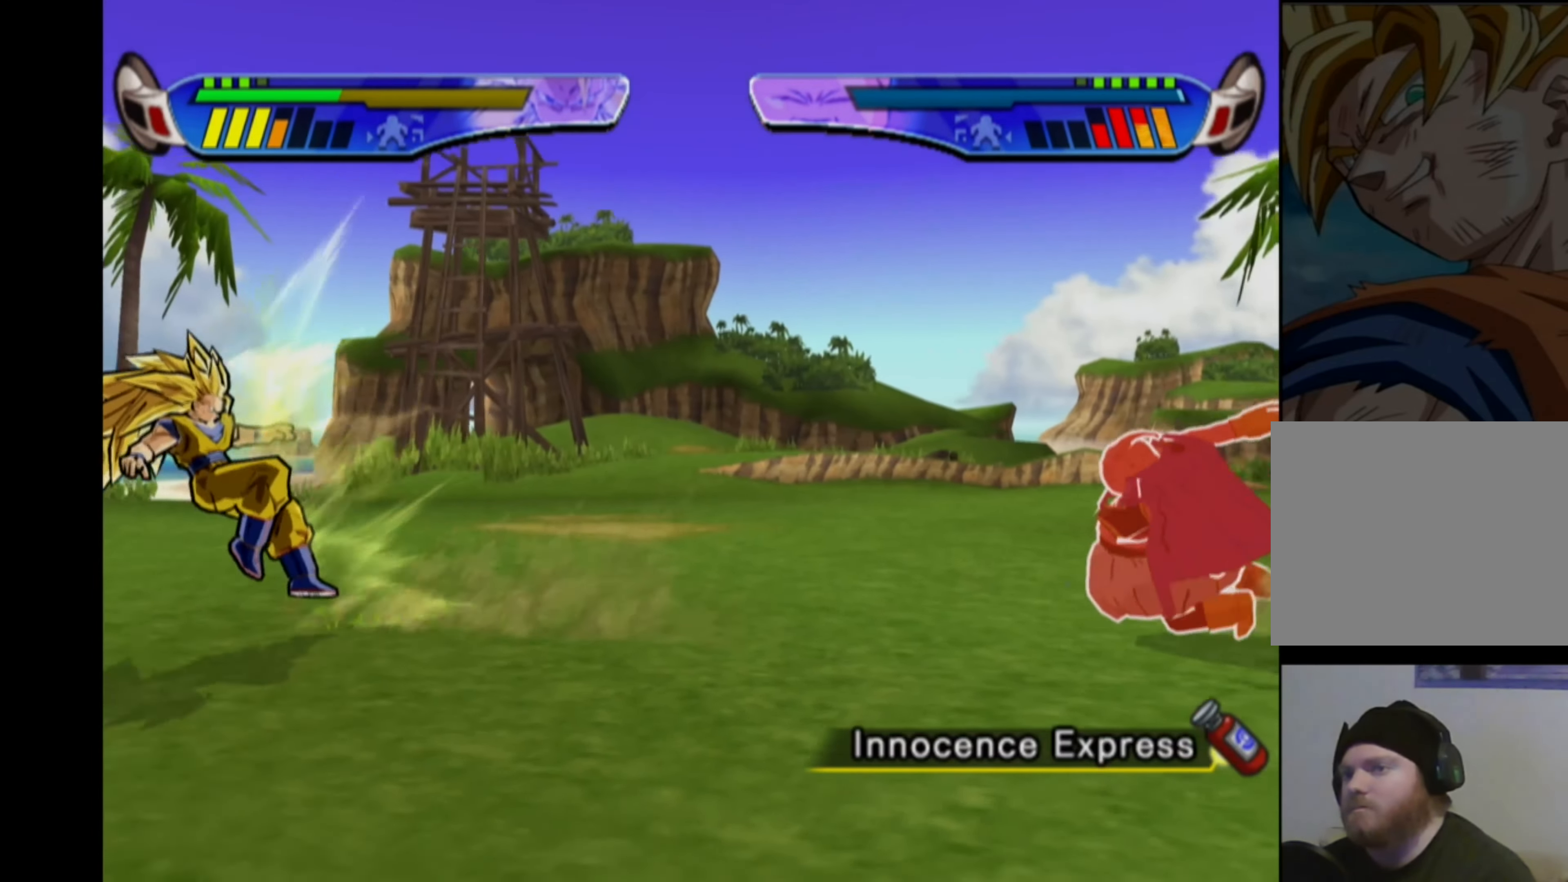
{"buttons": ["DPAD_LEFT"], "left_stick": "center", "right_stick": "center", "events": []}
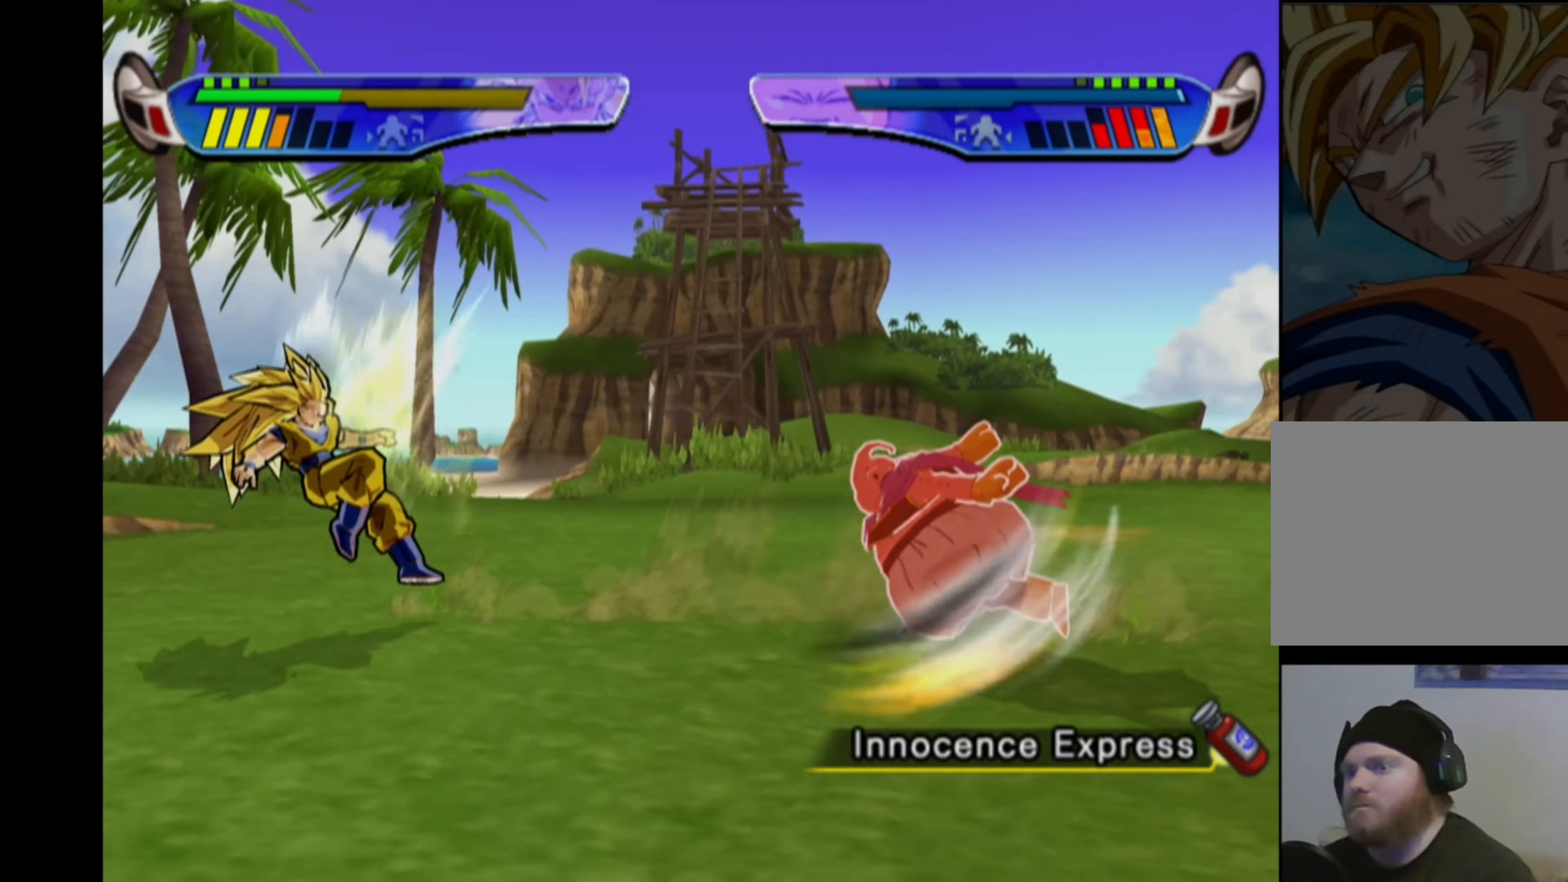
{"buttons": ["CROSS"], "left_stick": "center", "right_stick": "center", "events": [[216, "DPAD_LEFT", "up"], [233, "CROSS", "down"], [250, "DPAD_DOWN", "down"], [250, "DPAD_RIGHT", "down"], [416, "DPAD_DOWN", "up"], [450, "DPAD_RIGHT", "up"]]}
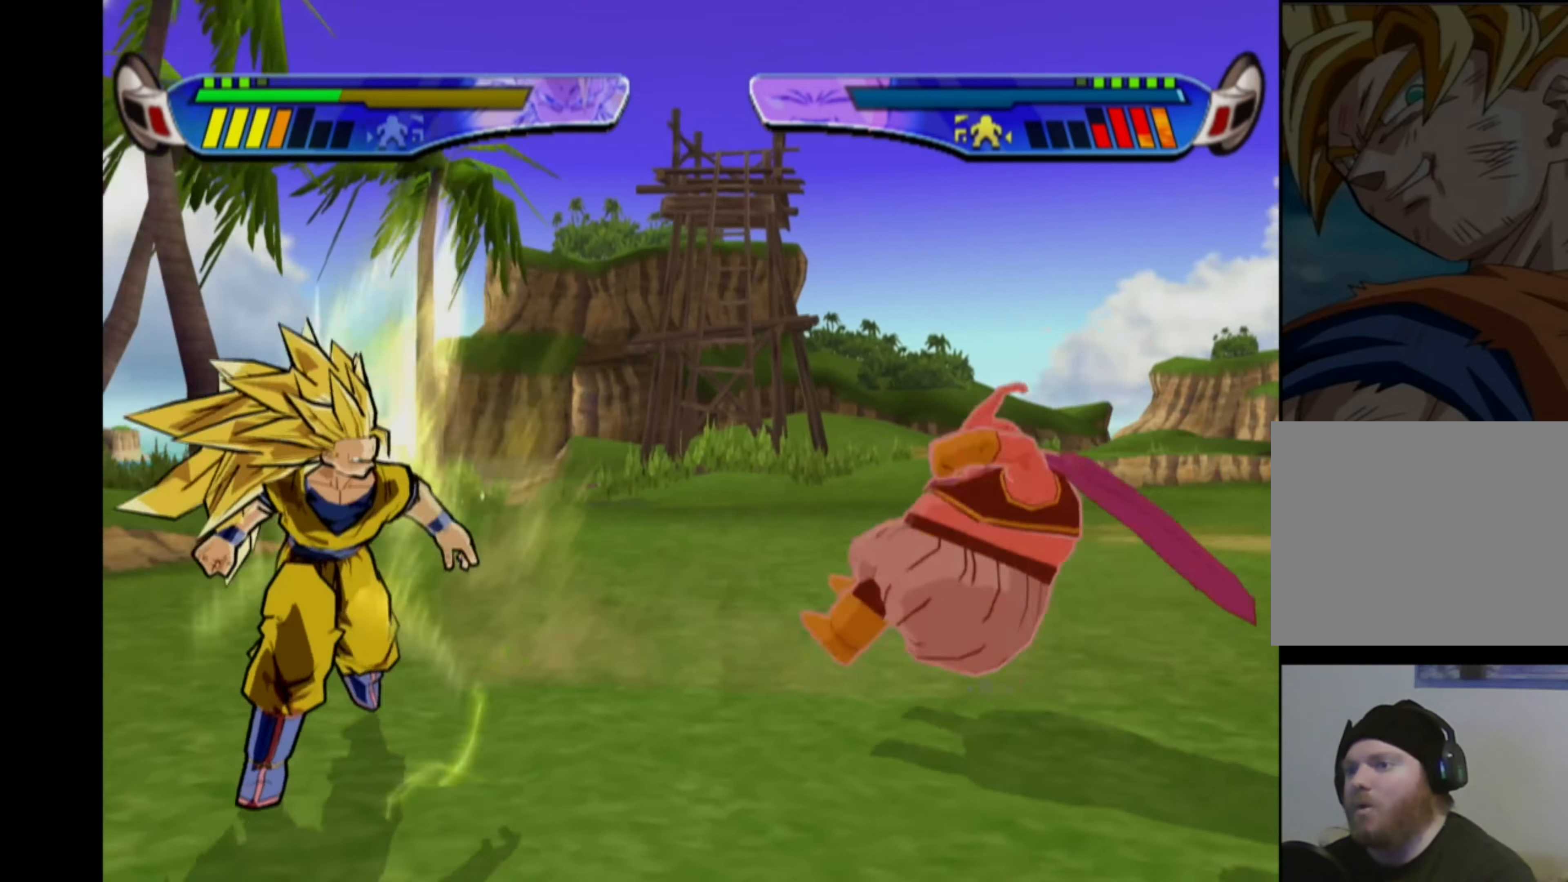
{"buttons": ["DPAD_LEFT"], "left_stick": "center", "right_stick": "center", "events": [[166, "CROSS", "up"], [216, "DPAD_LEFT", "down"], [300, "DPAD_LEFT", "up"], [350, "DPAD_LEFT", "down"]]}
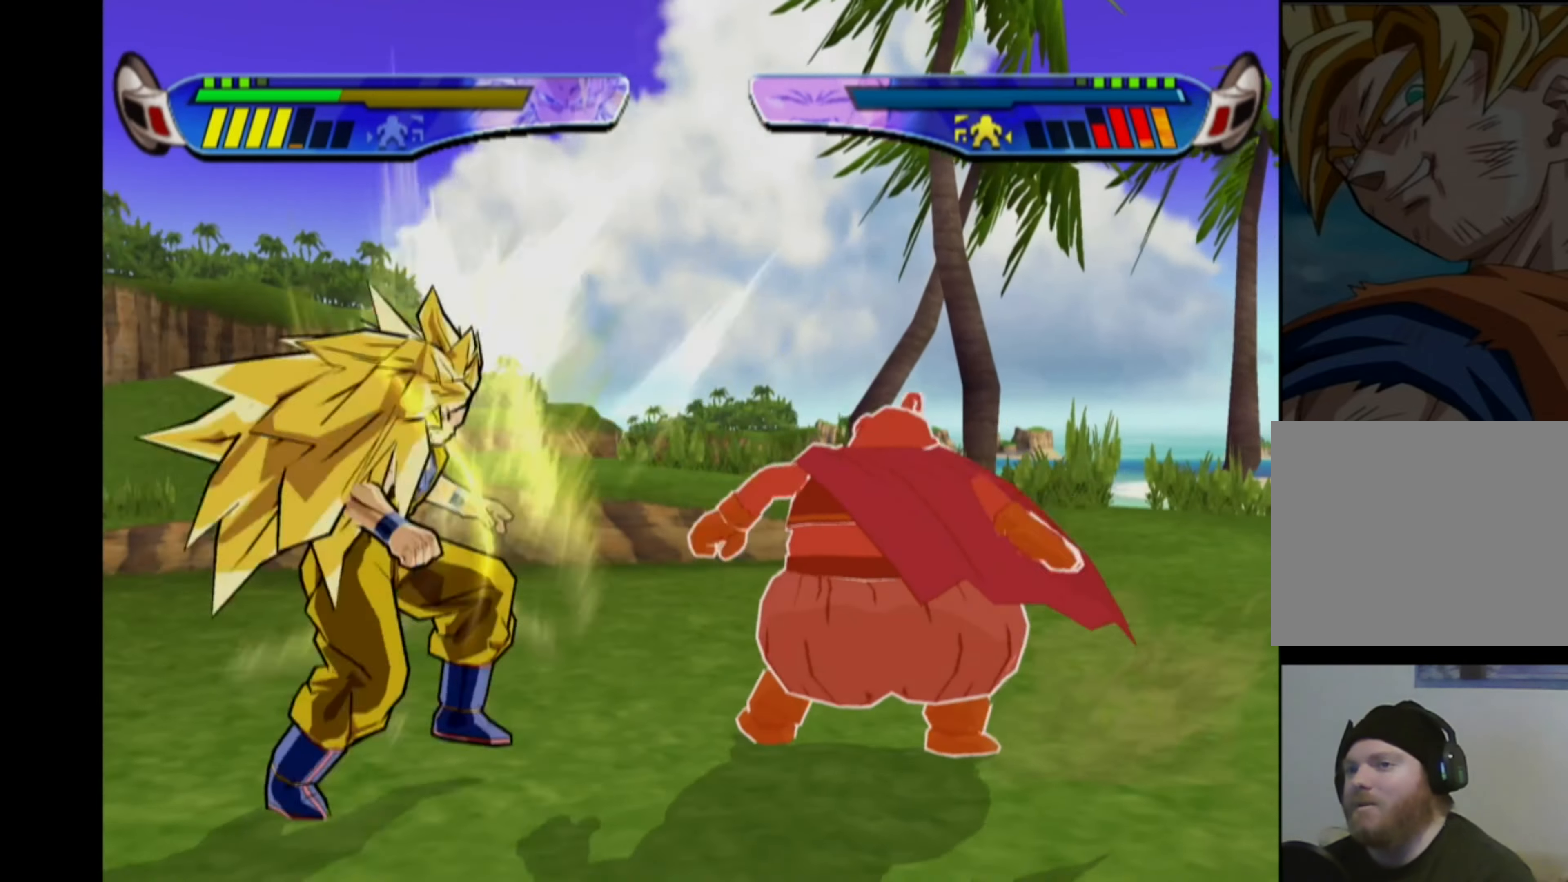
{"buttons": ["DPAD_LEFT"], "left_stick": "center", "right_stick": "center", "events": []}
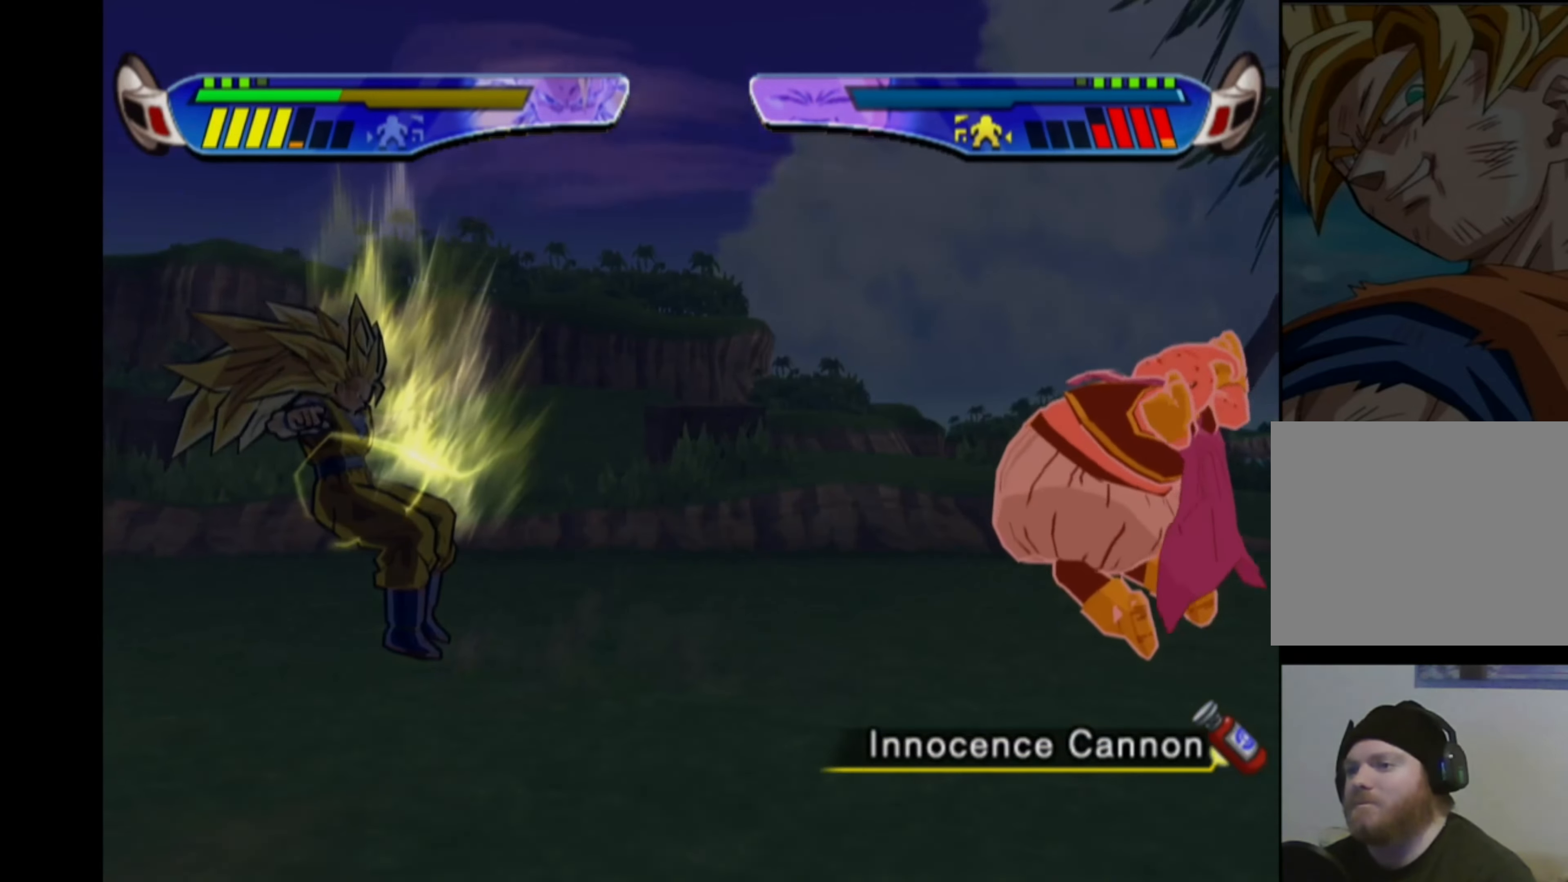
{"buttons": ["DPAD_LEFT"], "left_stick": "center", "right_stick": "center", "events": []}
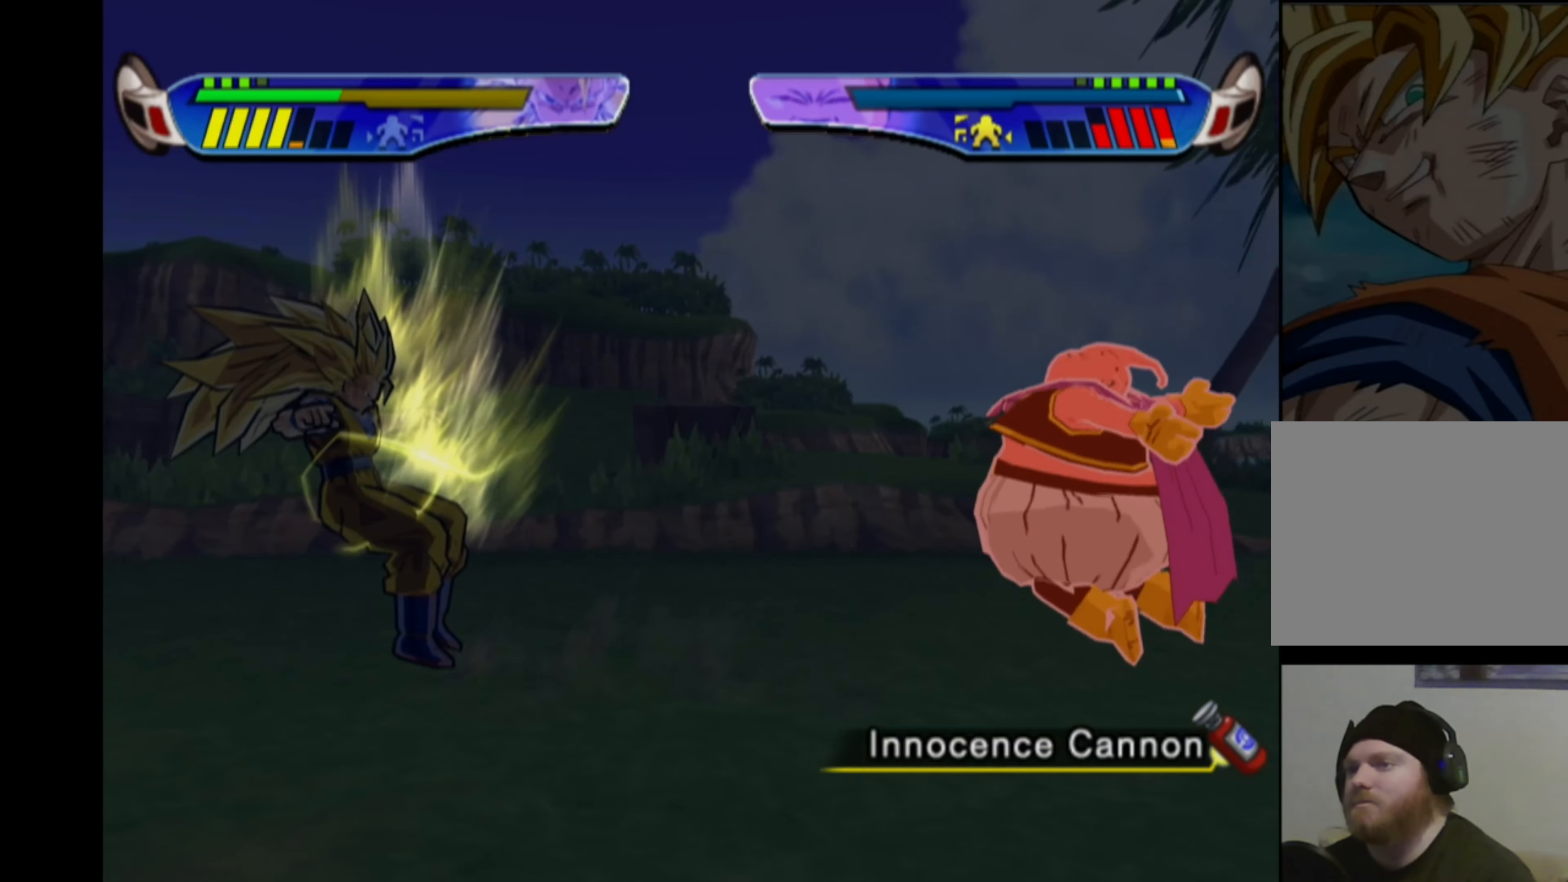
{"buttons": ["CROSS"], "left_stick": "center", "right_stick": "center", "events": [[200, "DPAD_LEFT", "up"], [216, "CROSS", "down"], [216, "DPAD_DOWN", "down"], [216, "DPAD_RIGHT", "down"], [416, "DPAD_DOWN", "up"], [450, "DPAD_RIGHT", "up"]]}
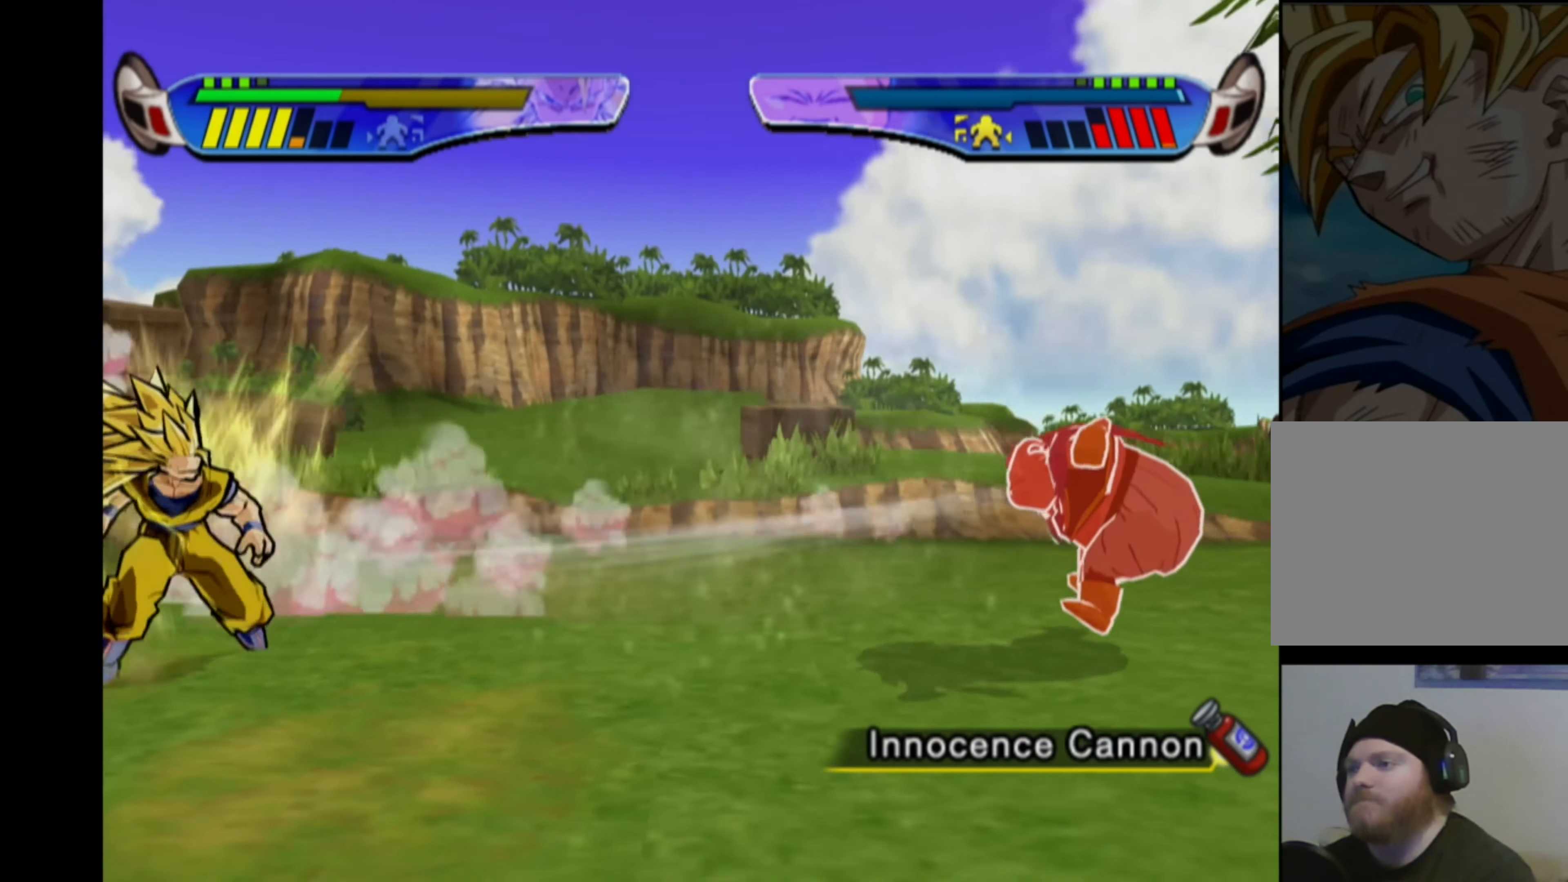
{"buttons": ["CROSS"], "left_stick": "center", "right_stick": "center", "events": []}
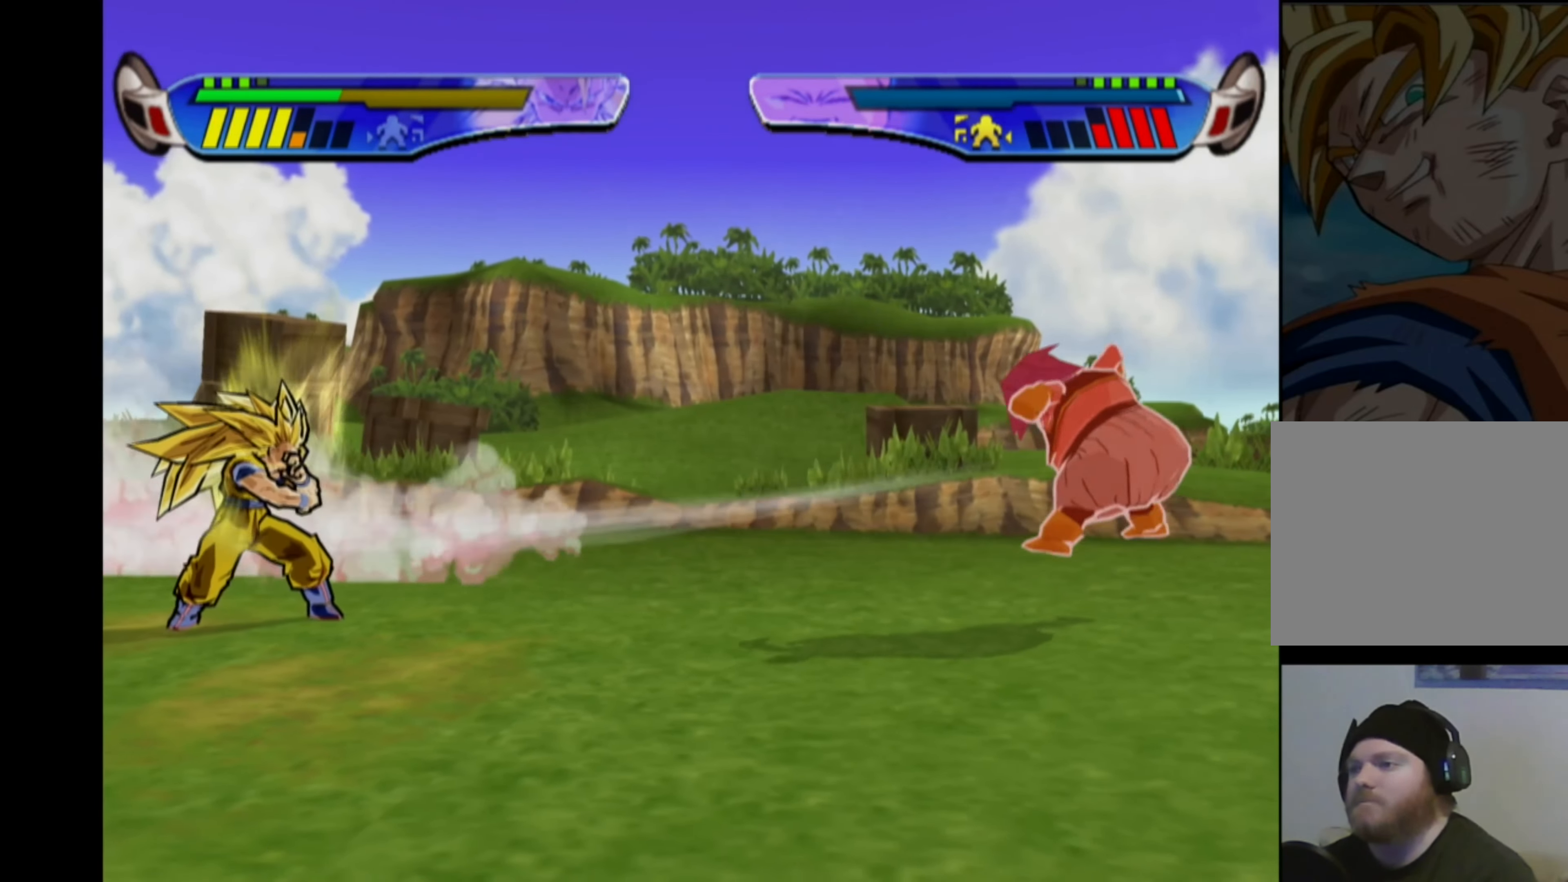
{"buttons": [], "left_stick": "center", "right_stick": "center", "events": [[400, "CROSS", "up"], [433, "DPAD_RIGHT", "down"], [483, "DPAD_RIGHT", "up"]]}
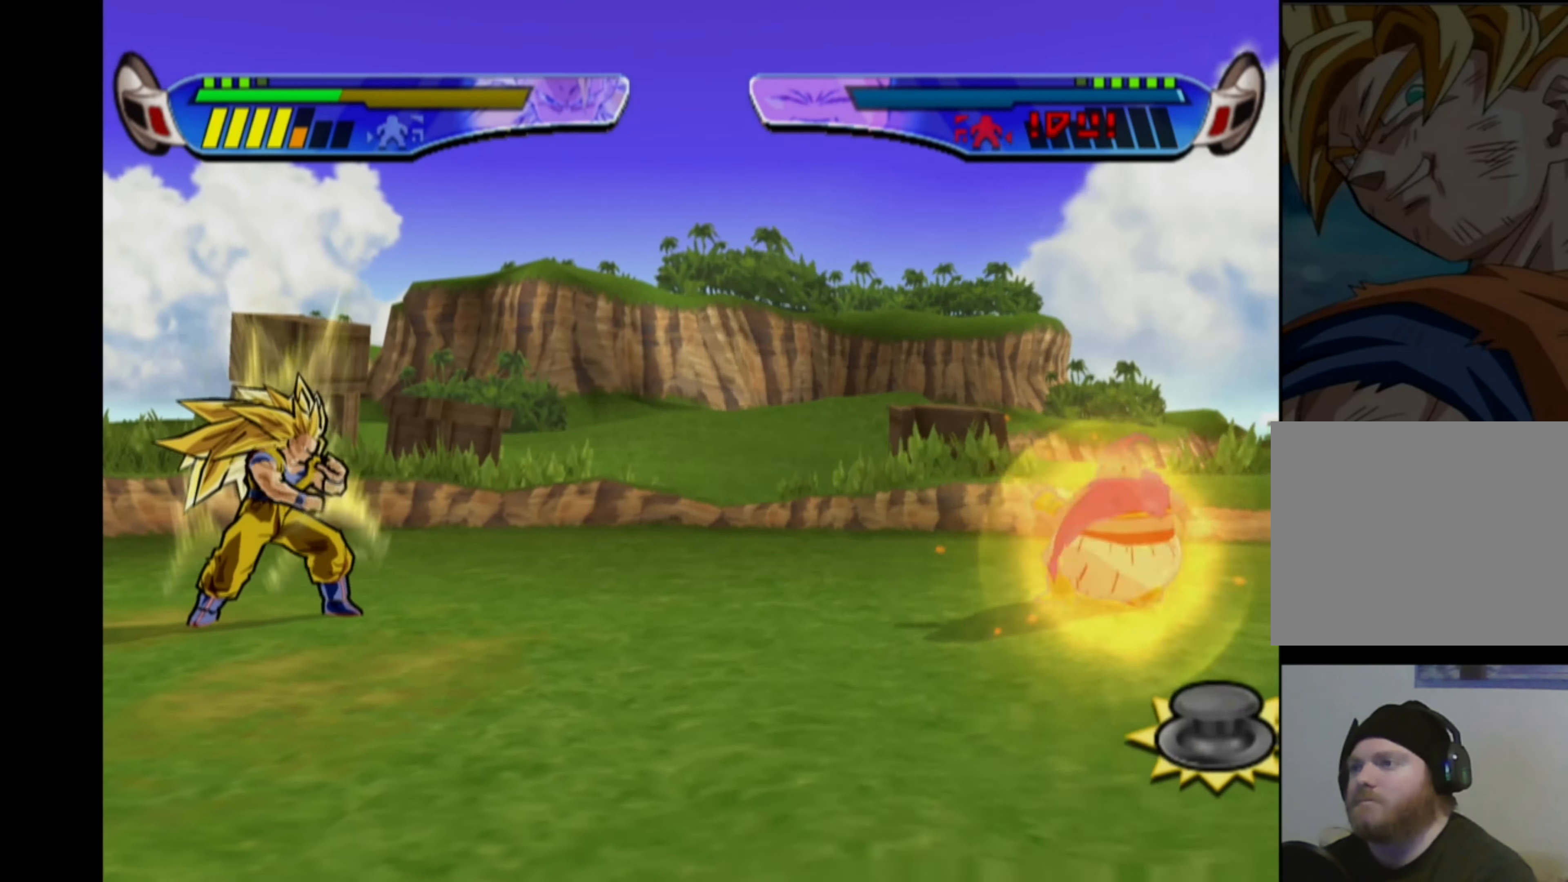
{"buttons": ["DPAD_RIGHT"], "left_stick": "center", "right_stick": "center", "events": [[50, "DPAD_RIGHT", "down"]]}
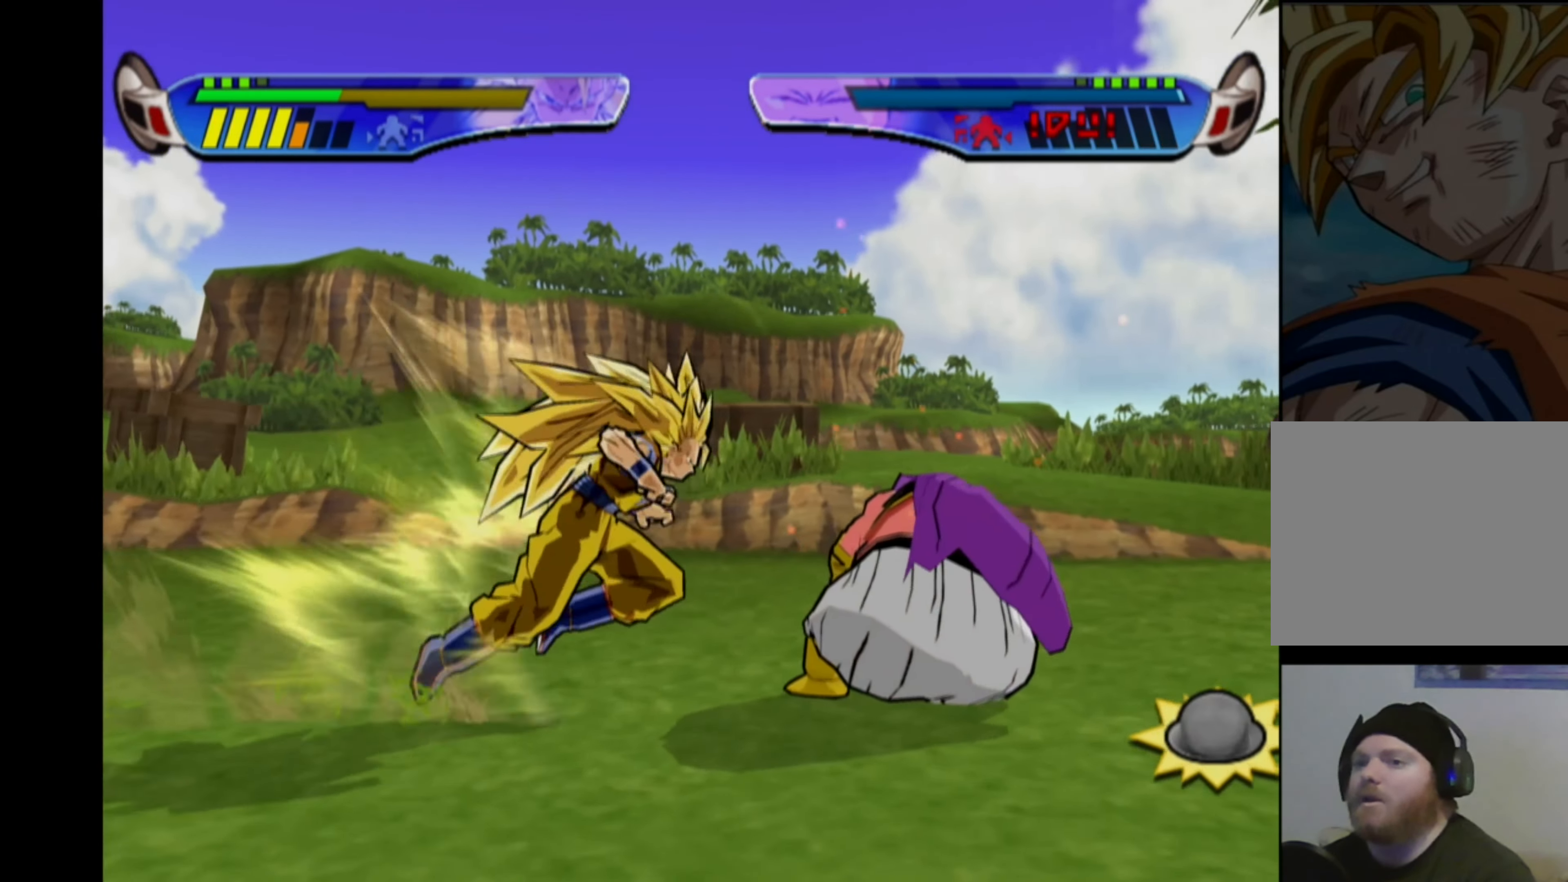
{"buttons": ["TRIANGLE", "DPAD_RIGHT"], "left_stick": "center", "right_stick": "center", "events": [[250, "DPAD_RIGHT", "up"], [383, "DPAD_RIGHT", "down"], [433, "TRIANGLE", "down"]]}
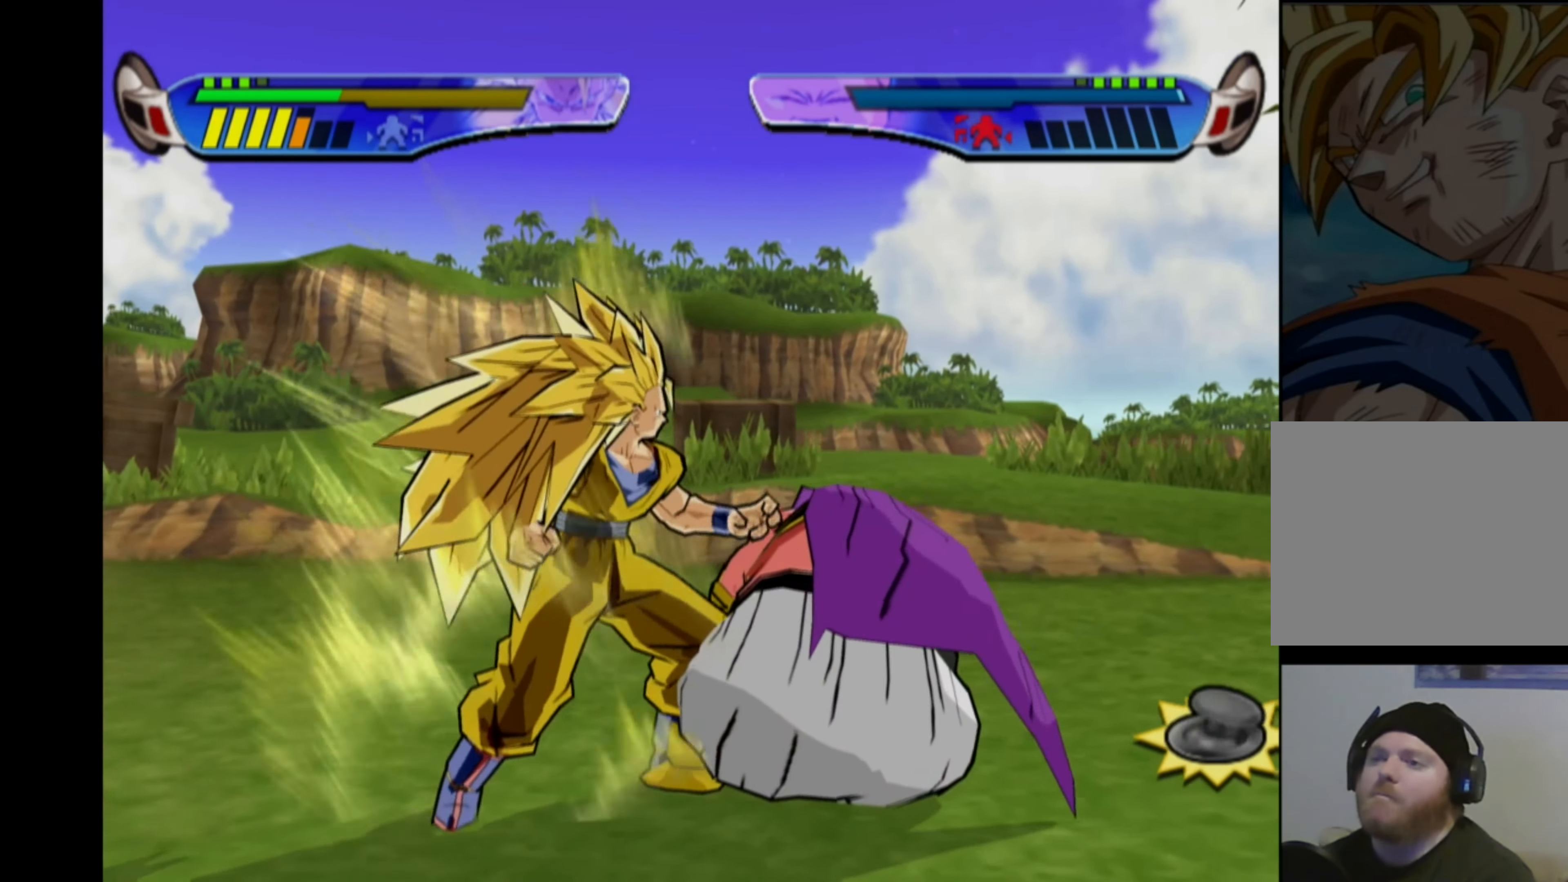
{"buttons": [], "left_stick": "center", "right_stick": "center", "events": [[16, "TRIANGLE", "up"], [50, "DPAD_RIGHT", "up"], [116, "TRIANGLE", "down"], [233, "TRIANGLE", "up"], [400, "SQUARE", "down"], [500, "SQUARE", "up"]]}
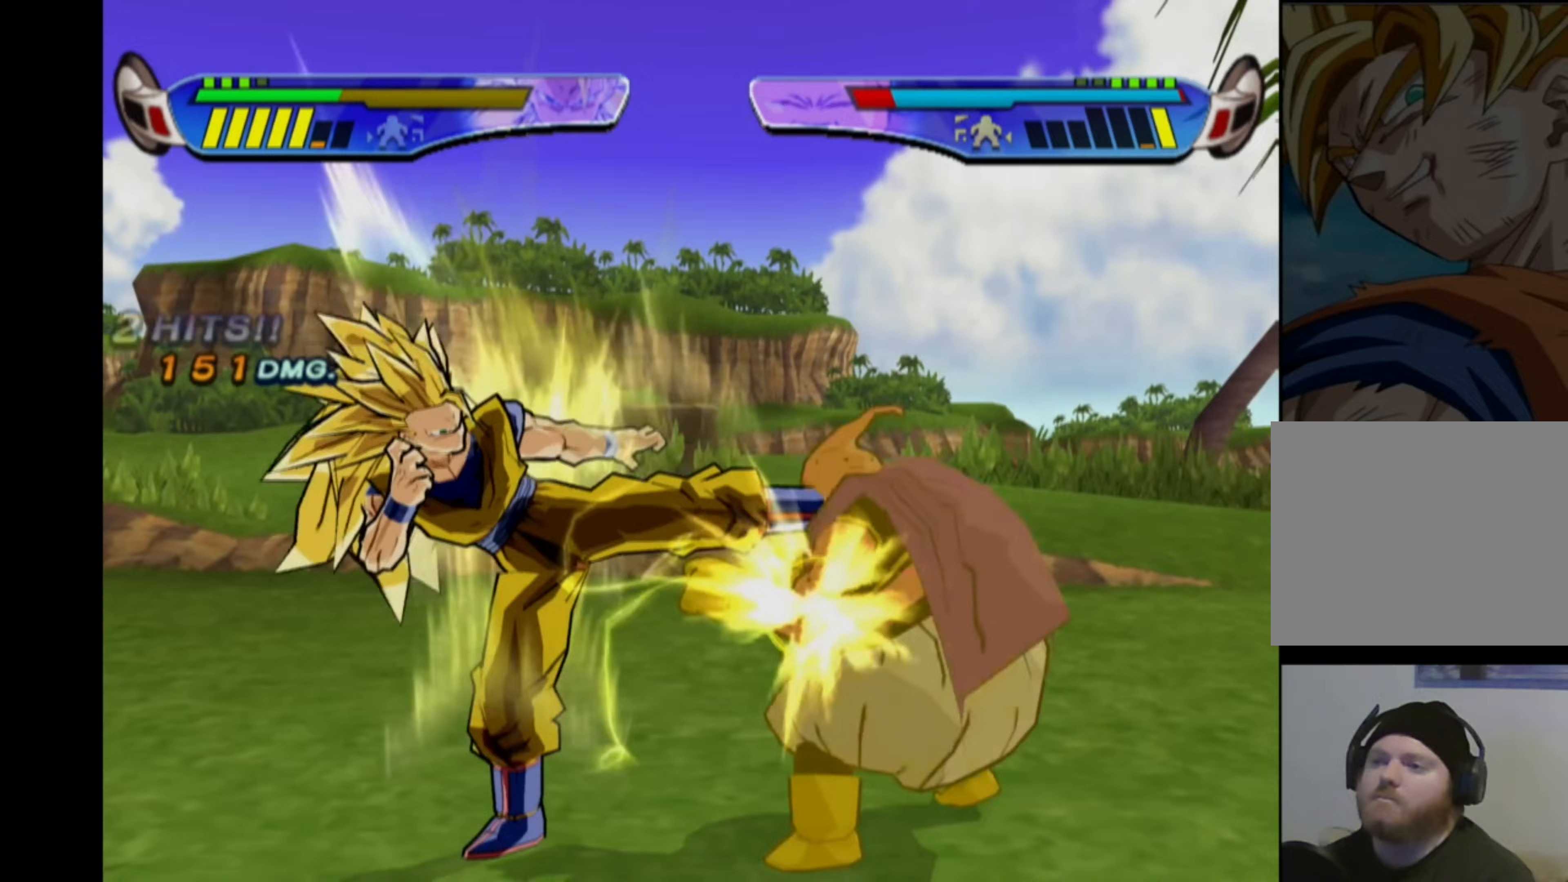
{"buttons": [], "left_stick": "center", "right_stick": "center", "events": []}
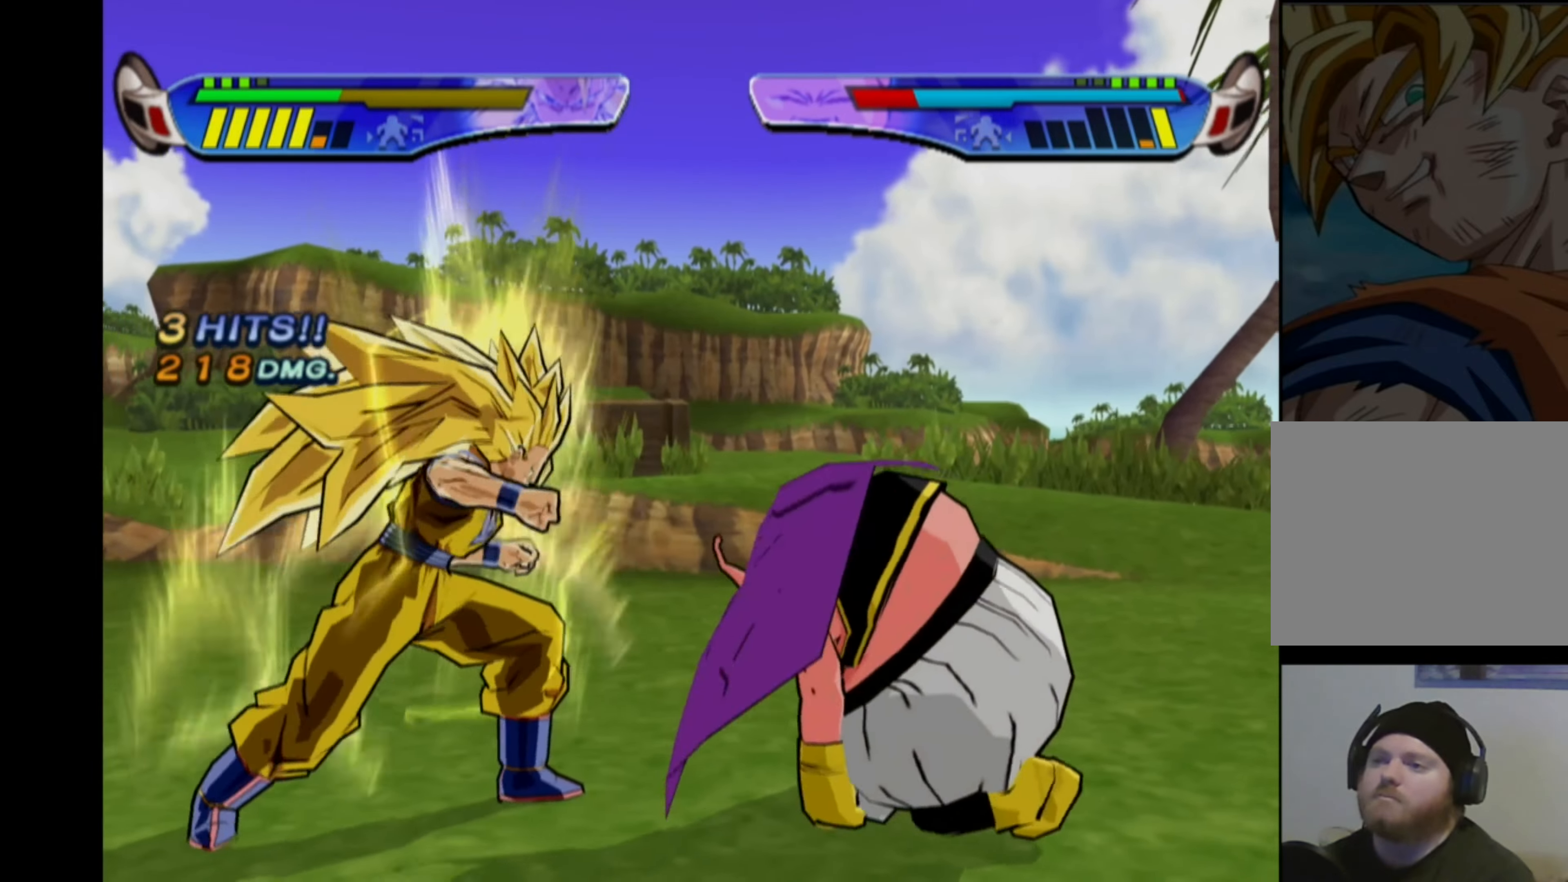
{"buttons": [], "left_stick": "center", "right_stick": "center", "events": [[200, "DPAD_RIGHT", "down"], [217, "SQUARE", "down"], [300, "SQUARE", "up"], [317, "DPAD_RIGHT", "up"], [400, "TRIANGLE", "down"], [483, "TRIANGLE", "up"]]}
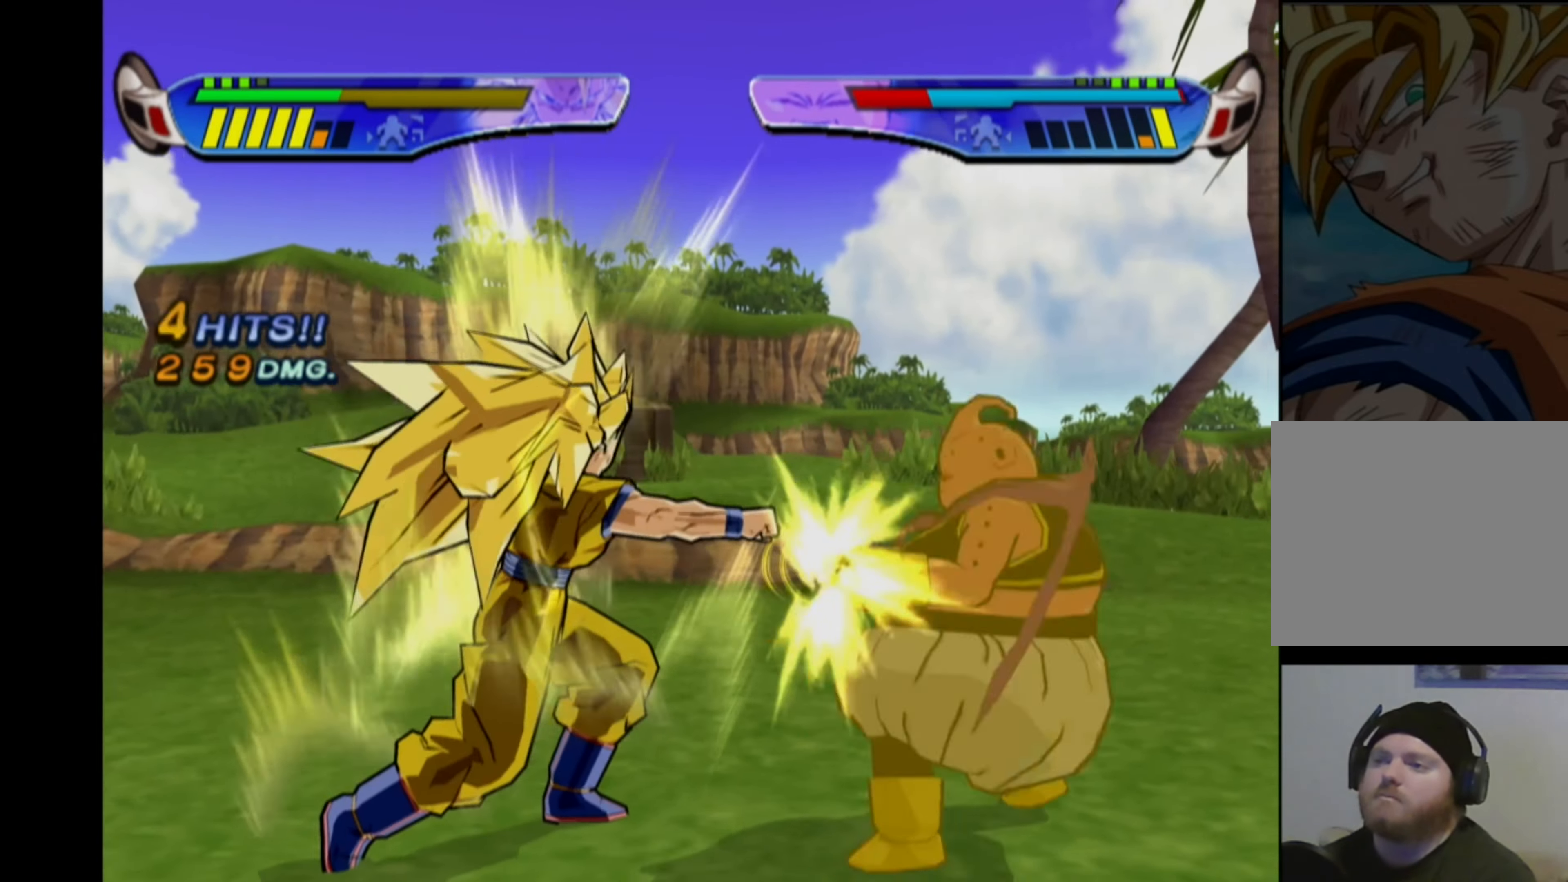
{"buttons": ["TRIANGLE"], "left_stick": "center", "right_stick": "center", "events": [[100, "TRIANGLE", "down"]]}
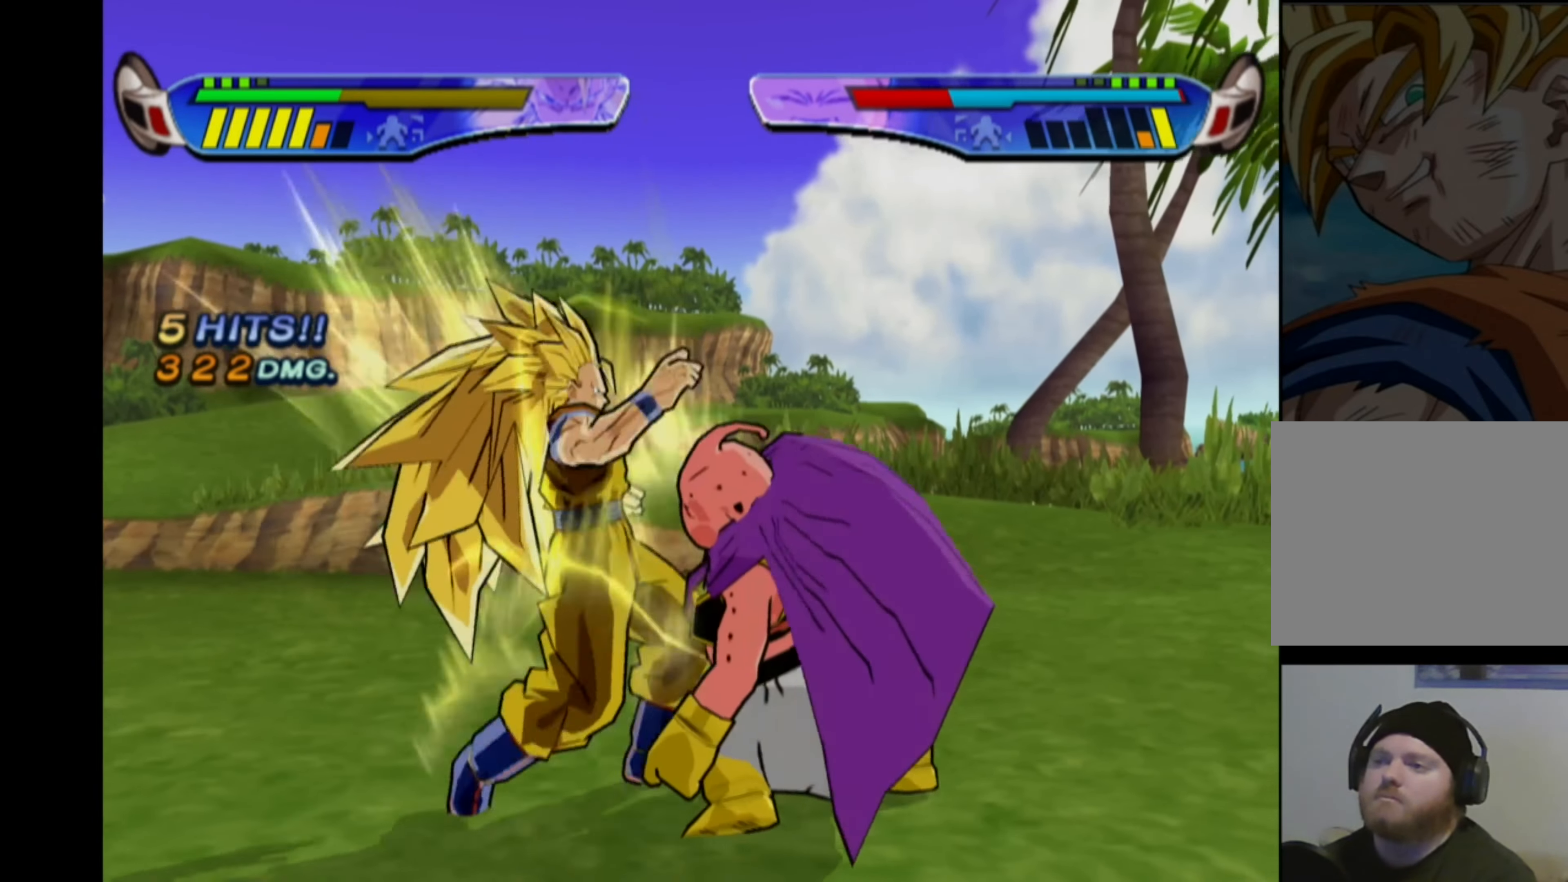
{"buttons": [], "left_stick": "center", "right_stick": "center", "events": [[200, "R2", "down"], [283, "TRIANGLE", "up"], [317, "R2", "up"], [417, "TRIANGLE", "down"], [500, "TRIANGLE", "up"]]}
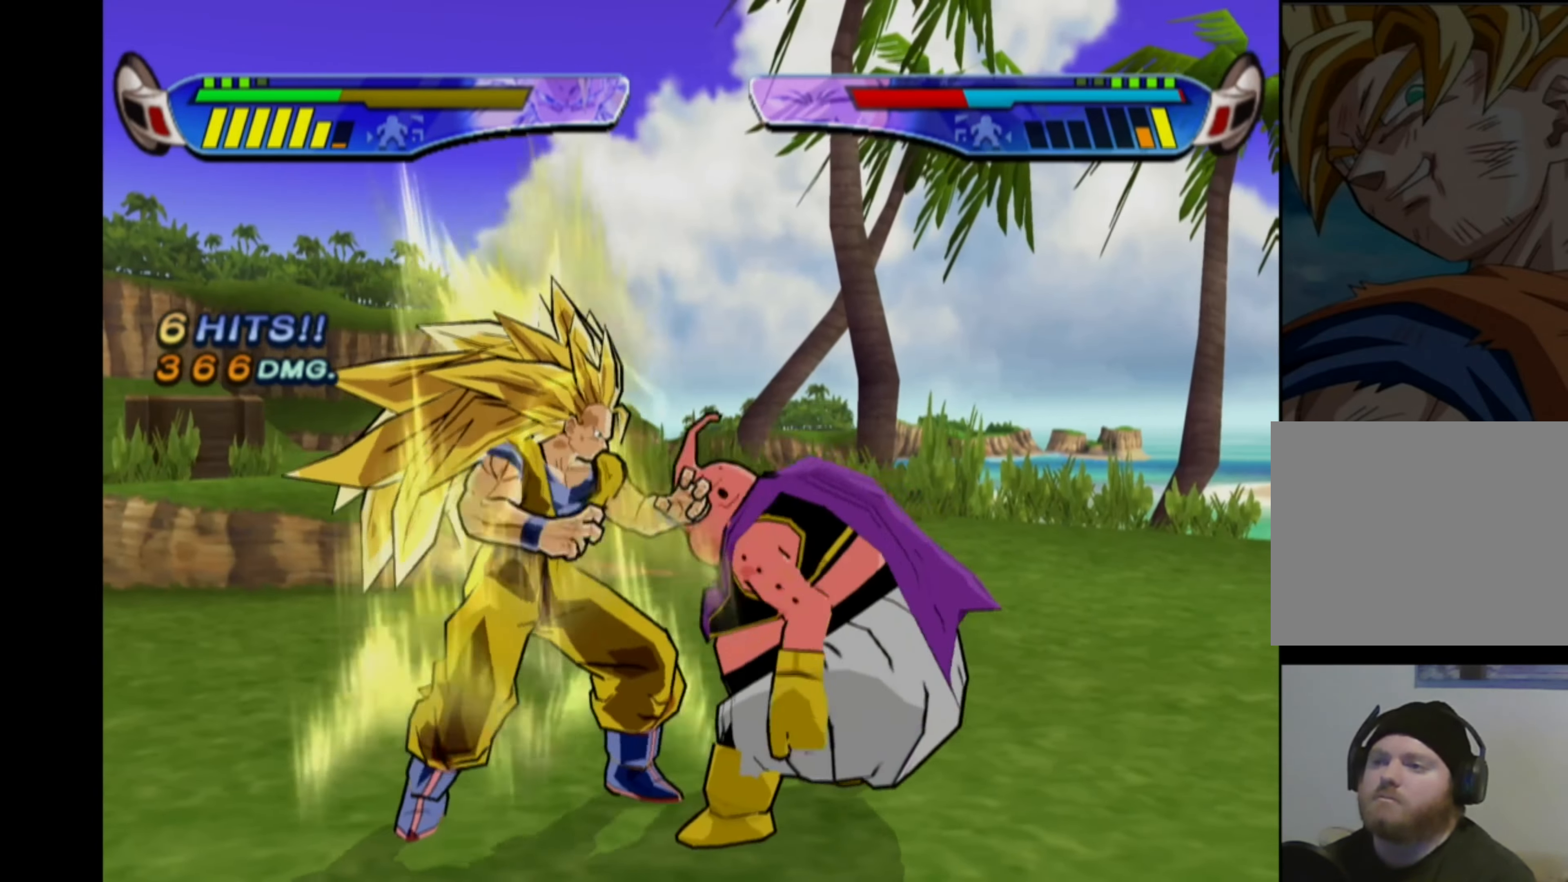
{"buttons": [], "left_stick": "center", "right_stick": "center", "events": [[117, "TRIANGLE", "down"], [217, "TRIANGLE", "up"], [383, "TRIANGLE", "down"], [450, "TRIANGLE", "up"]]}
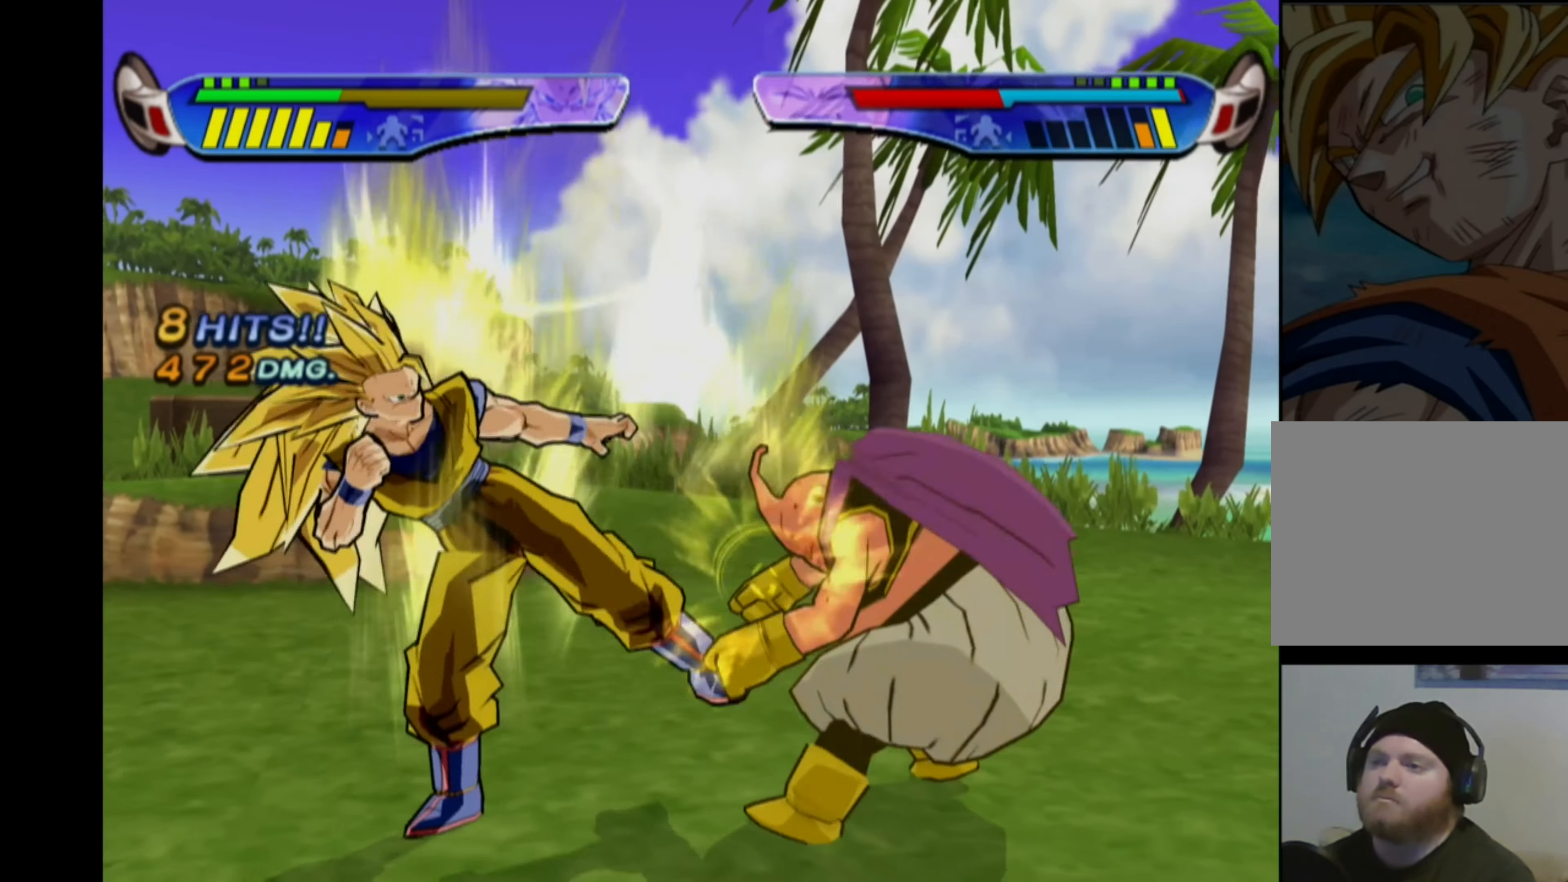
{"buttons": ["TRIANGLE", "R2"], "left_stick": "center", "right_stick": "center", "events": [[117, "TRIANGLE", "down"], [483, "R2", "down"]]}